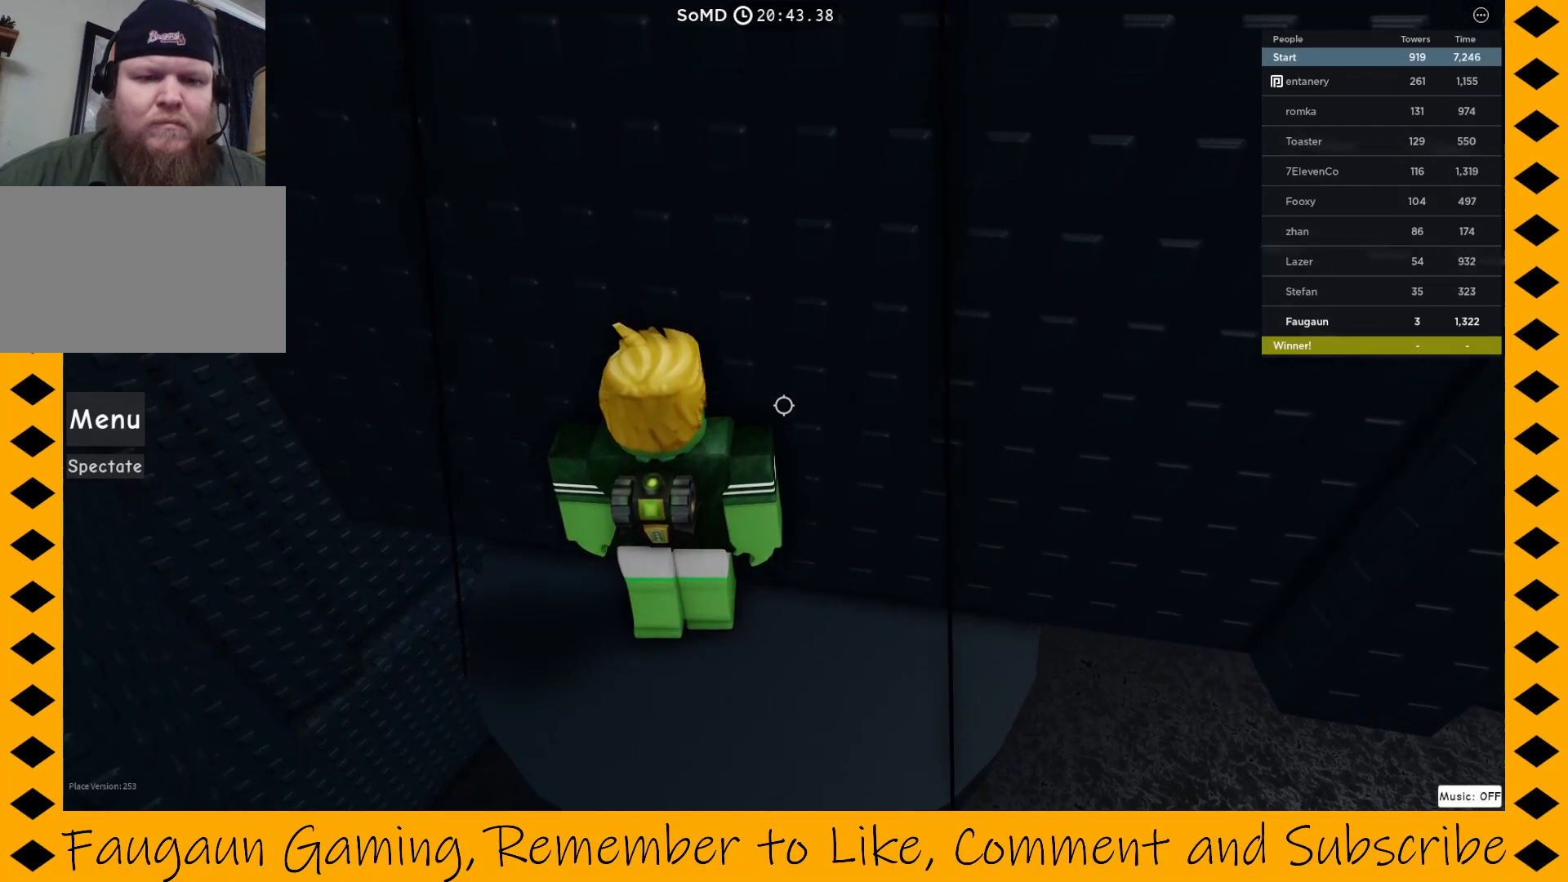
Gameplay with keyboard and mouse; each line is a JSON object with the keys and mouse buttons held at the frame after it. "events" lists presses ("down") and releases ("up") of "1", "2", "3", "4", "5", "a", "alt", "c", "caps_lock", "ctrl", "d", "e", "f", "g", "q", "r", "s", "shift", "space", "t", "tab", "v", "w", "x", "z", "mouse_left", "mouse_wheel" and "mouse_right" between this image and that frame as [ms after this image, input, new state], when the widget could be followed in between. "mouse_left", "mouse_wheel", "mouse_right" = the "left", "wheel", "right" buttons of the "mouse" list. No other keys are recorded. "wheel" means that the mouse wheel is clicked or scrolled. Not read: mouse_move.
{"keys": [], "mouse": ["right"], "events": [[17, "d", "down"], [267, "d", "up"]]}
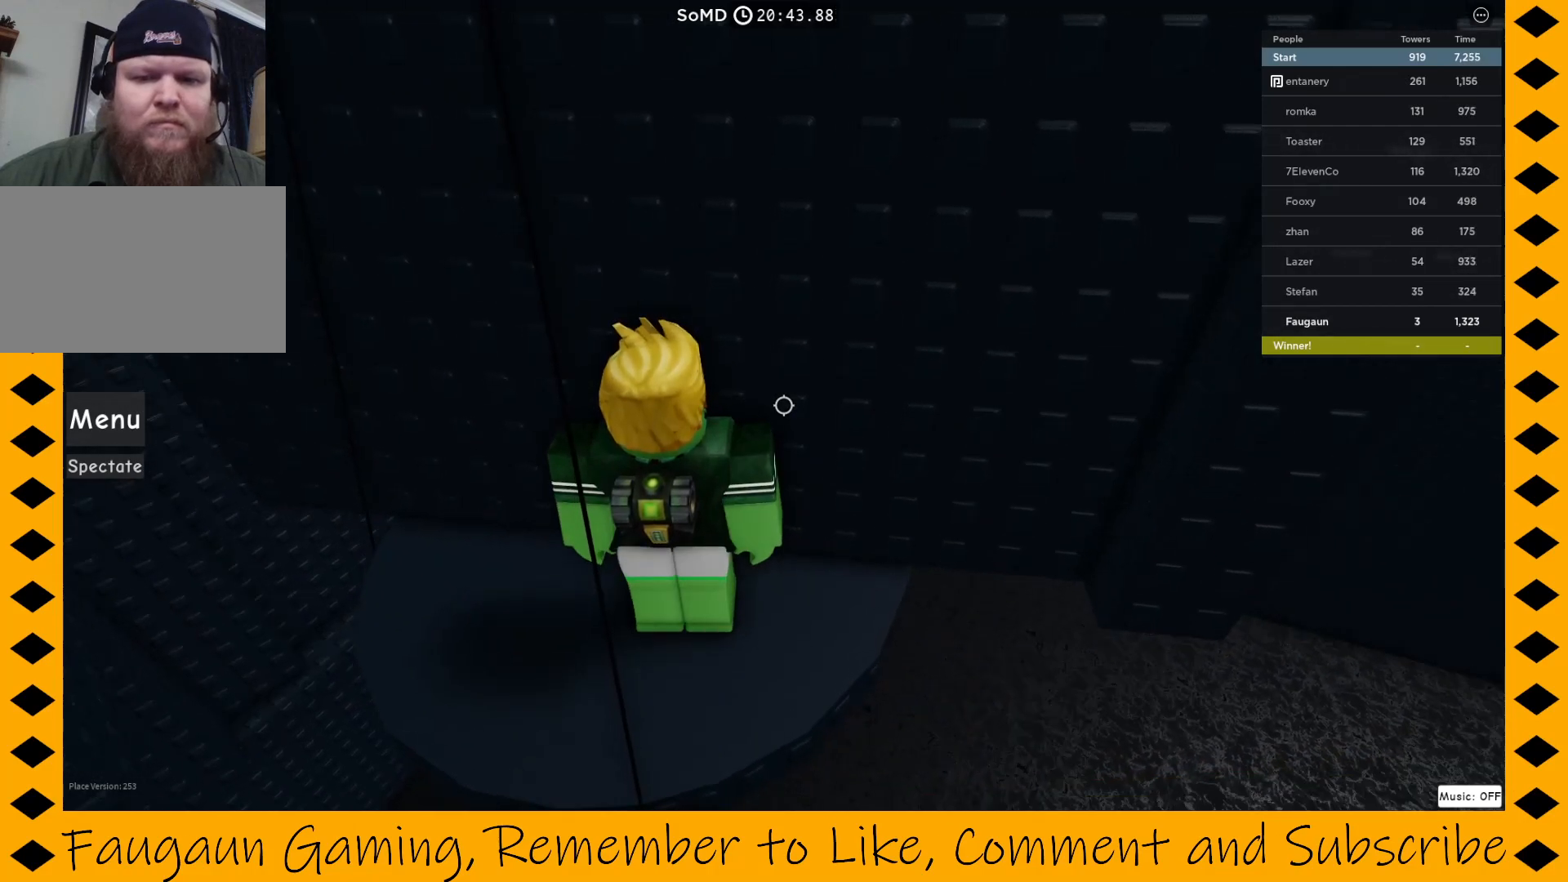
{"keys": [], "mouse": ["right"], "events": [[83, "d", "down"], [183, "d", "up"]]}
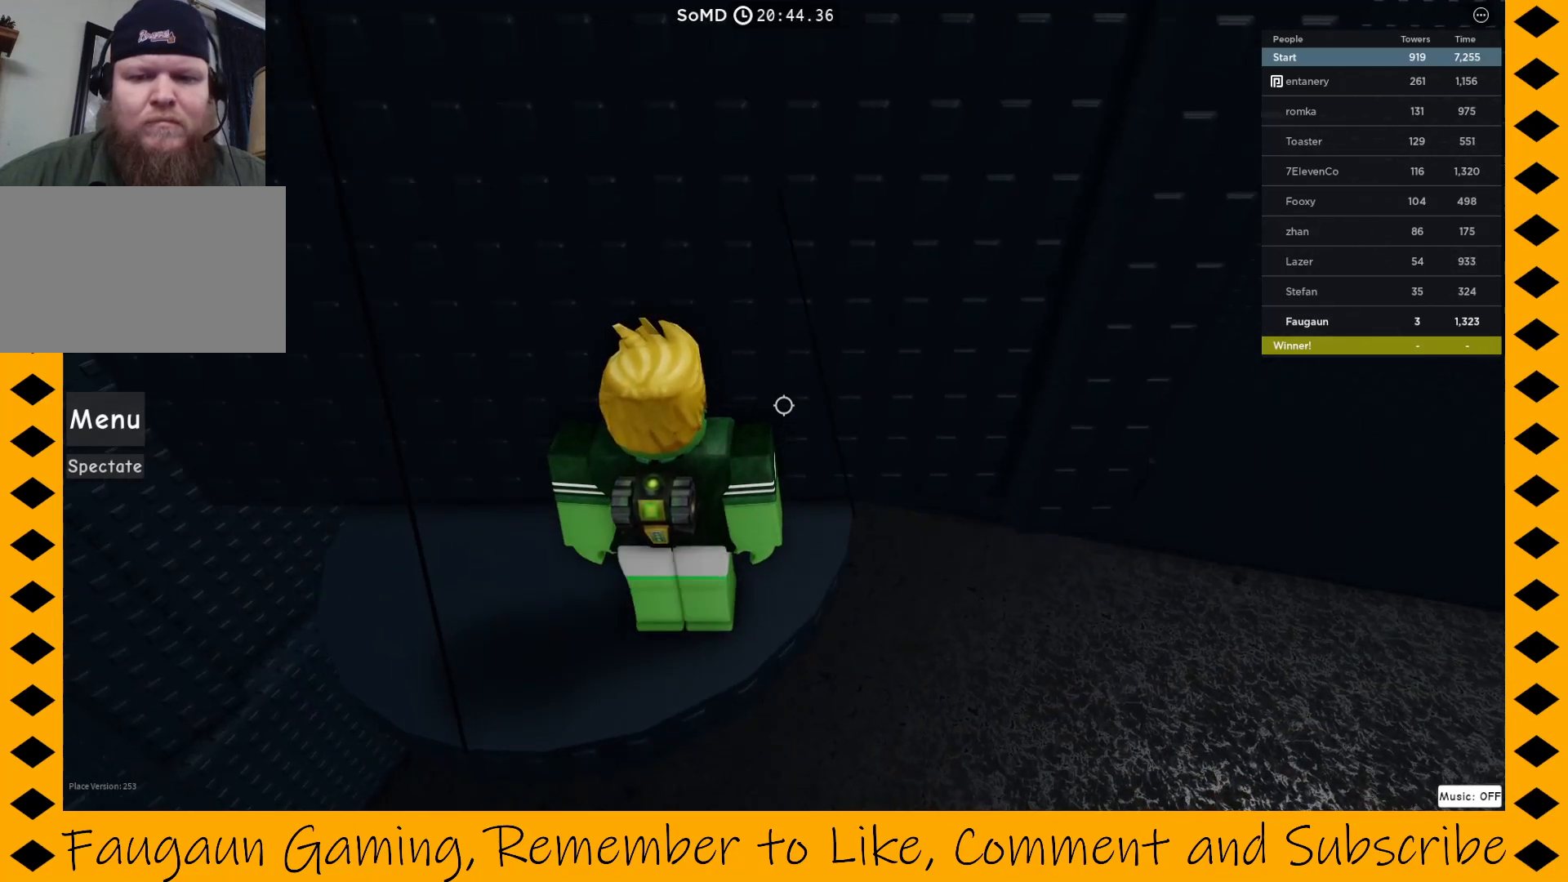
{"keys": [], "mouse": ["right"], "events": []}
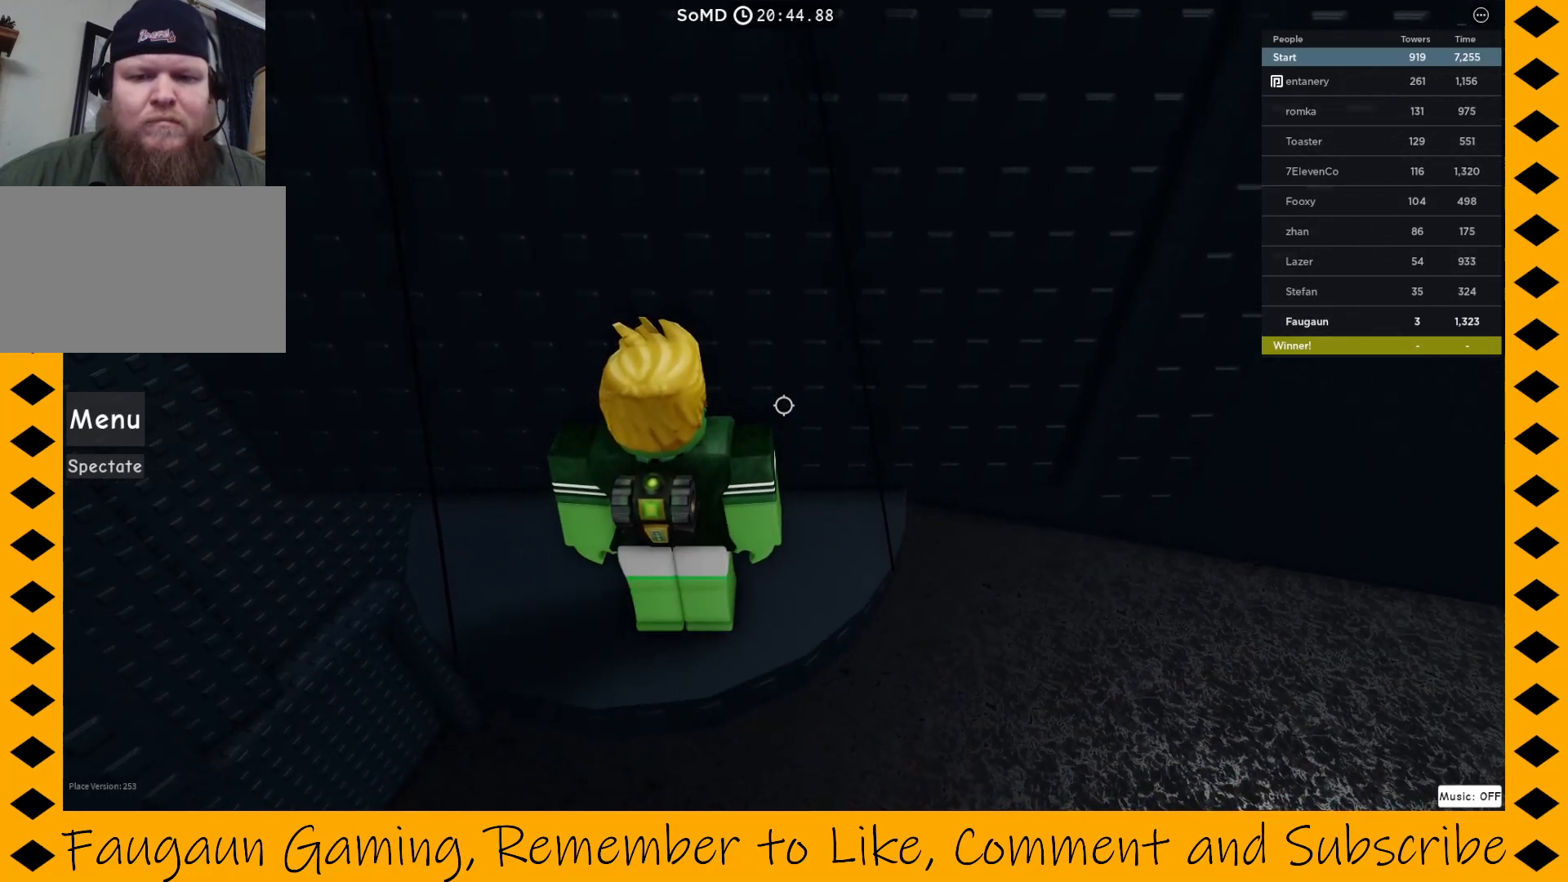
{"keys": [], "mouse": ["right"], "events": []}
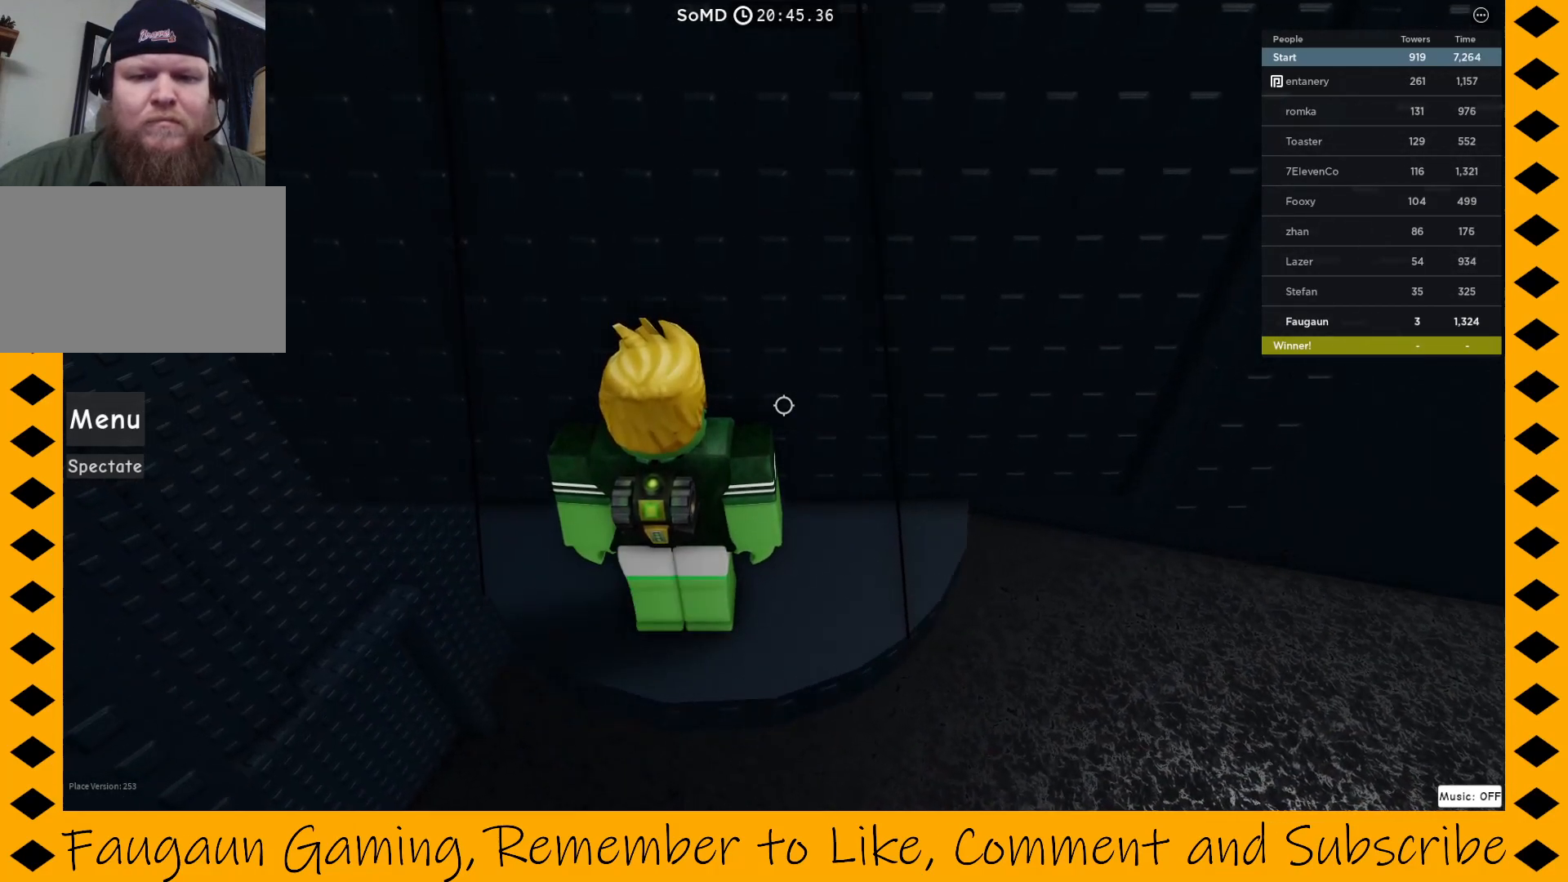
{"keys": [], "mouse": ["right"], "events": [[267, "d", "down"], [467, "d", "up"]]}
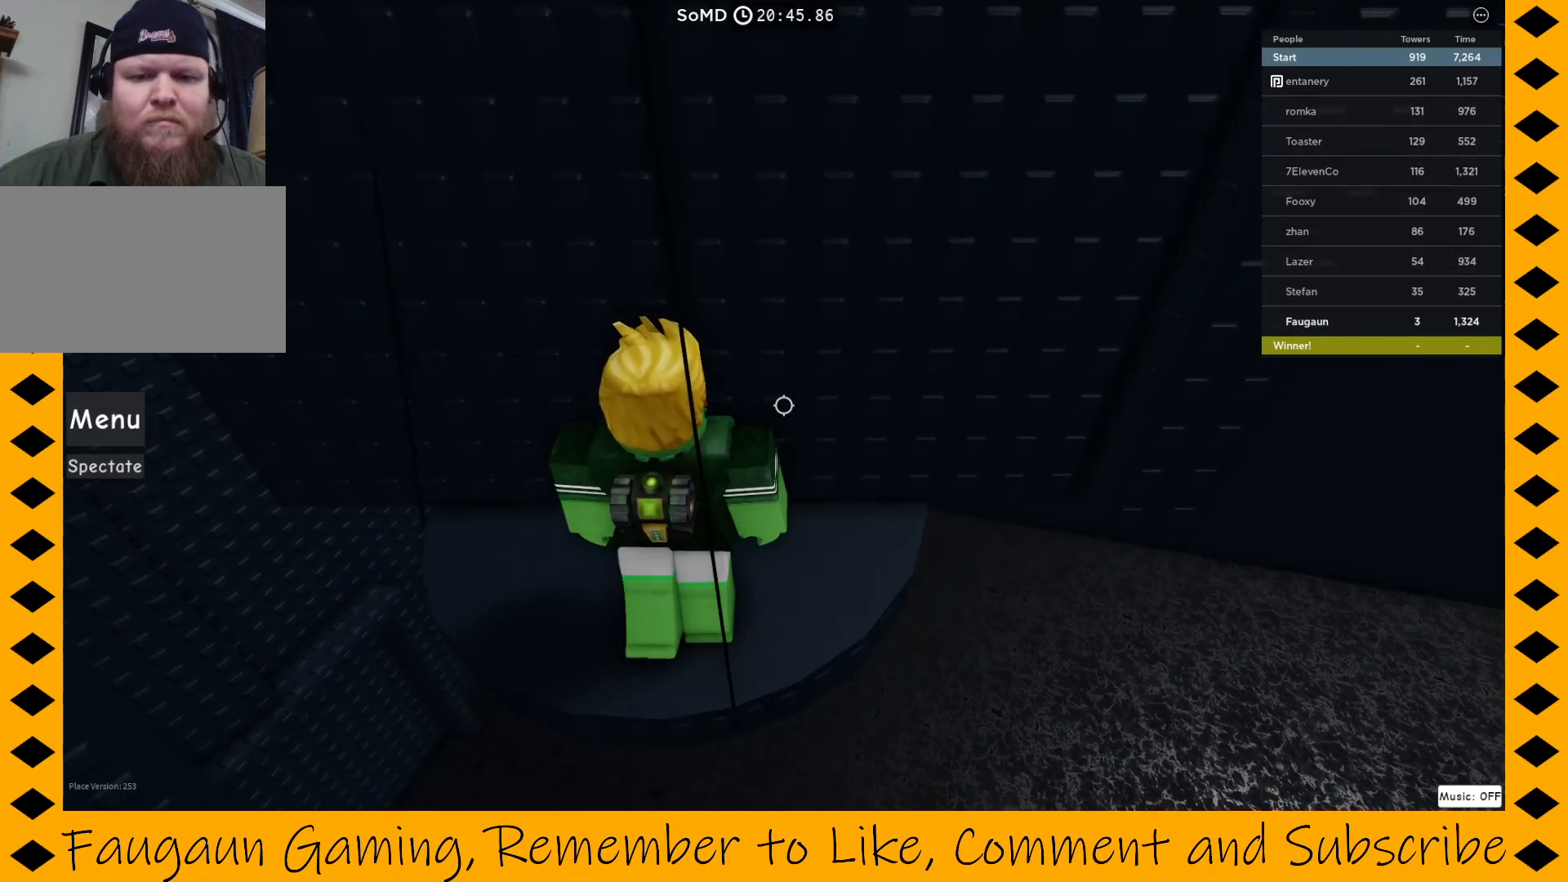
{"keys": [], "mouse": ["right"], "events": [[100, "w", "down"], [250, "d", "down"], [250, "w", "up"], [433, "d", "up"]]}
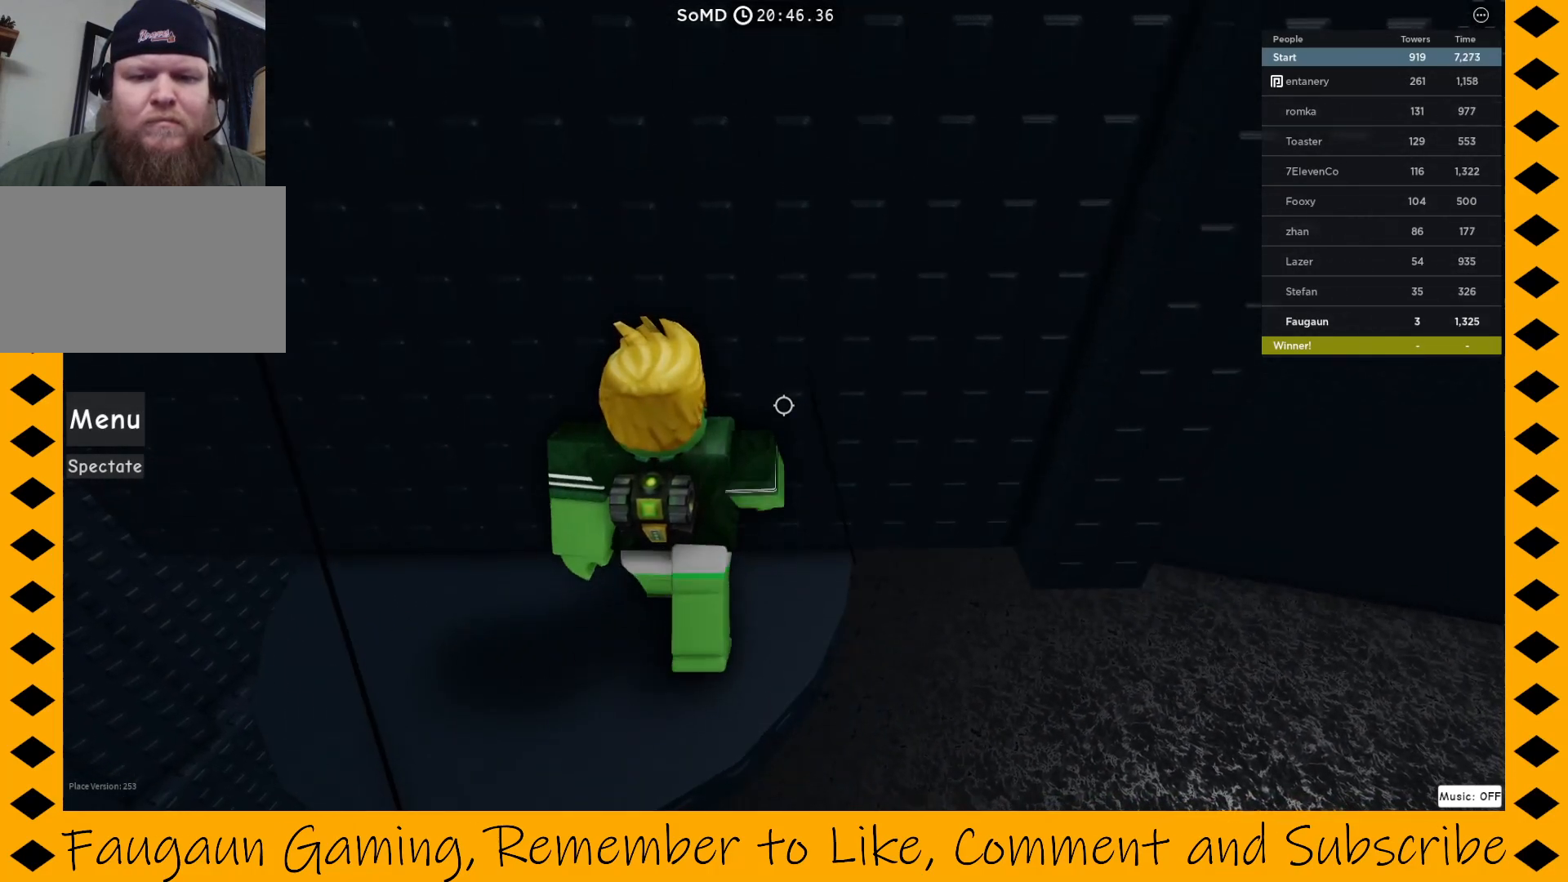
{"keys": [], "mouse": ["right"], "events": [[250, "d", "down"], [350, "d", "up"]]}
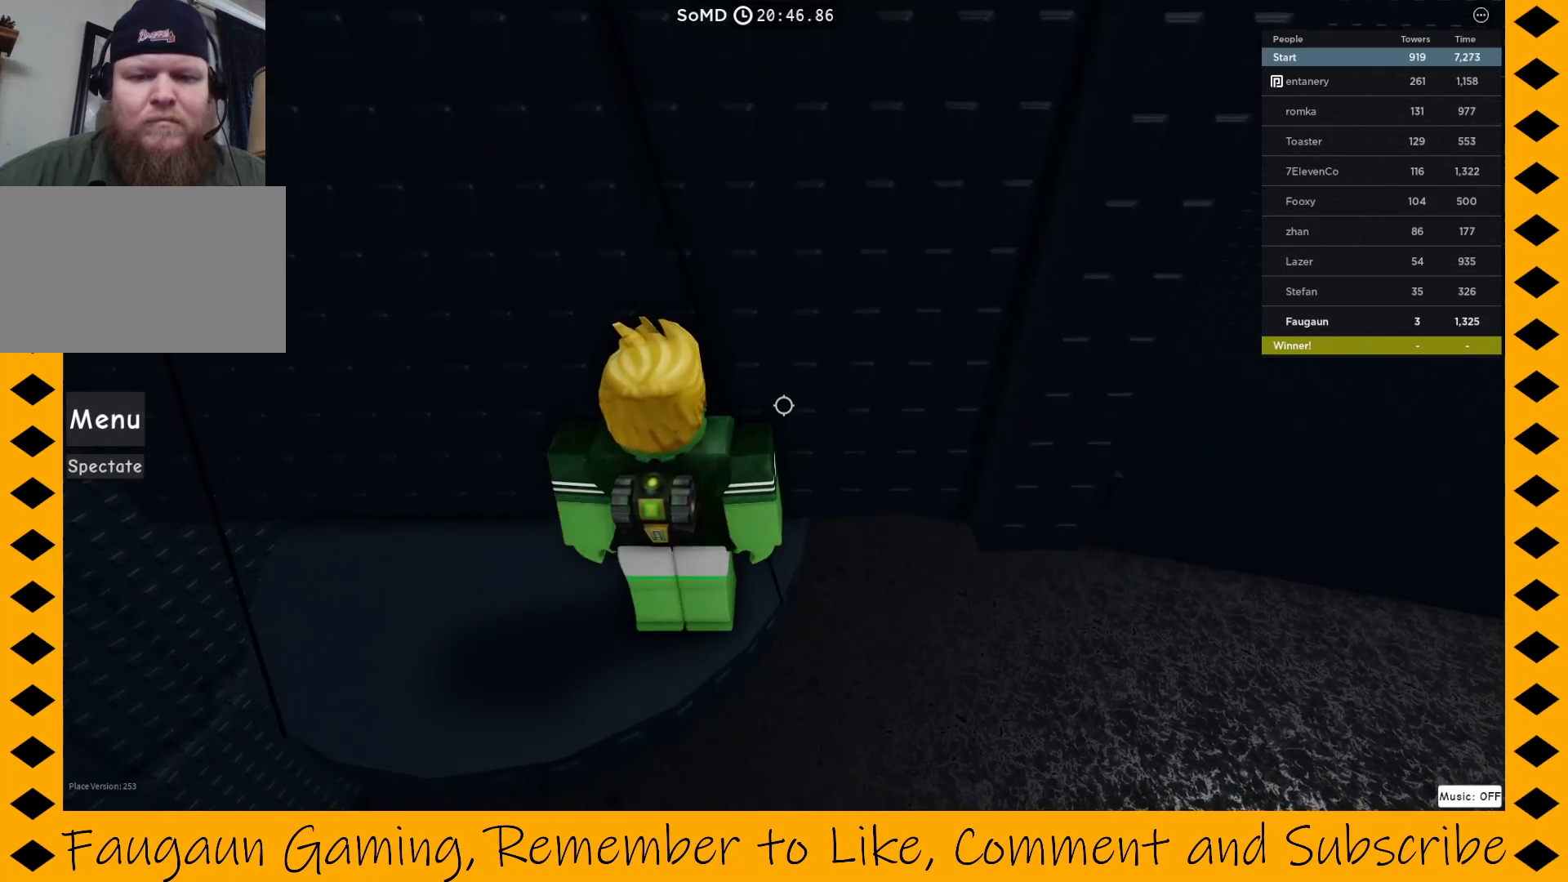
{"keys": [], "mouse": ["right"], "events": [[183, "w", "down"], [317, "w", "up"], [417, "d", "down"], [450, "d", "up"]]}
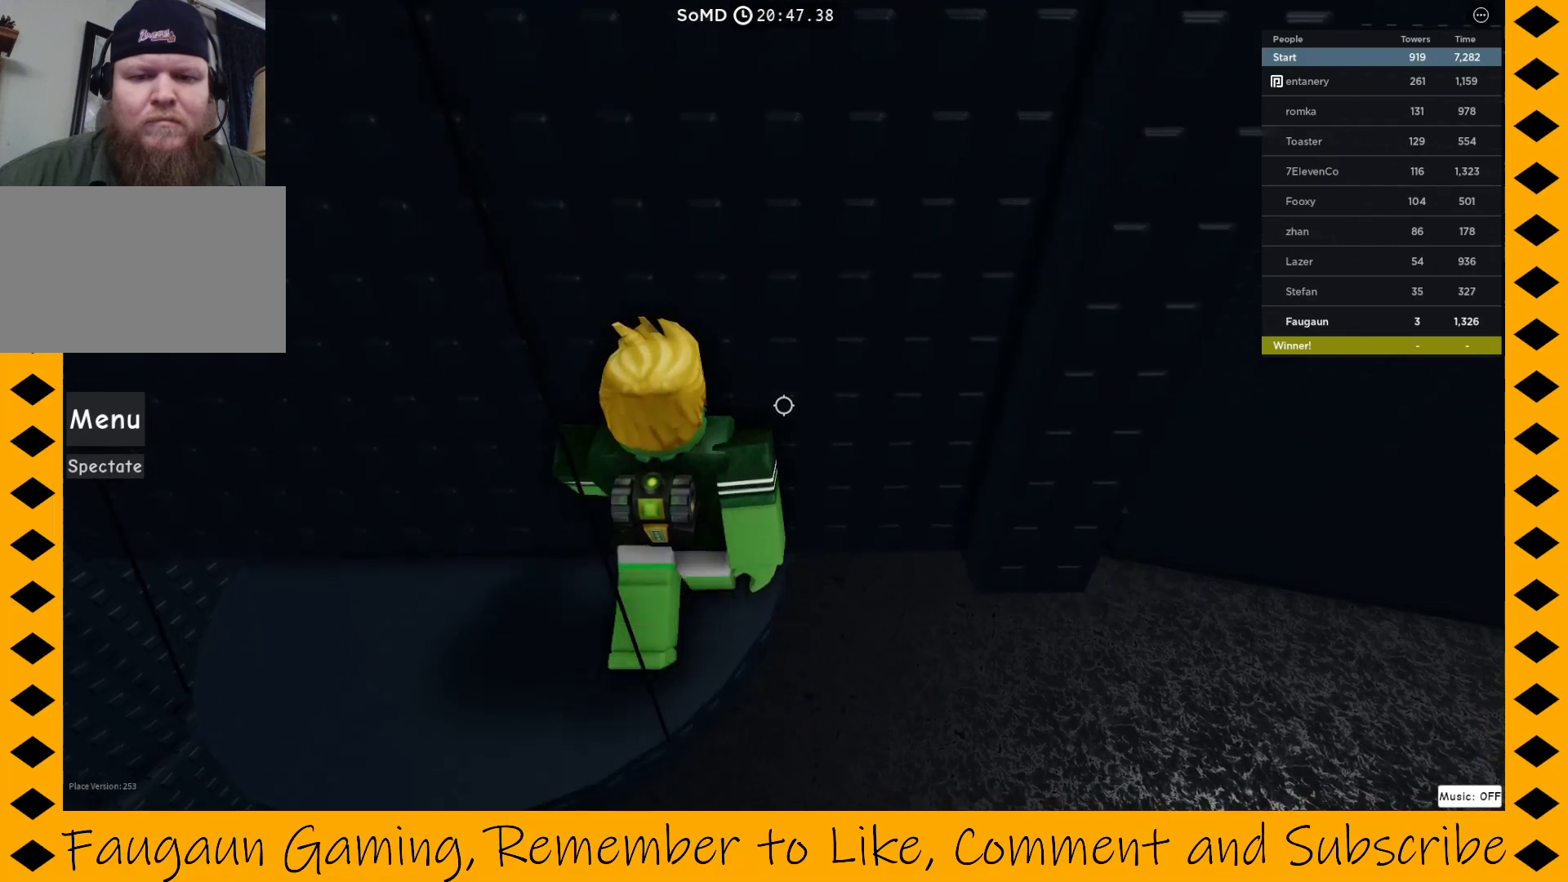
{"keys": ["w"], "mouse": ["right"], "events": [[467, "w", "down"]]}
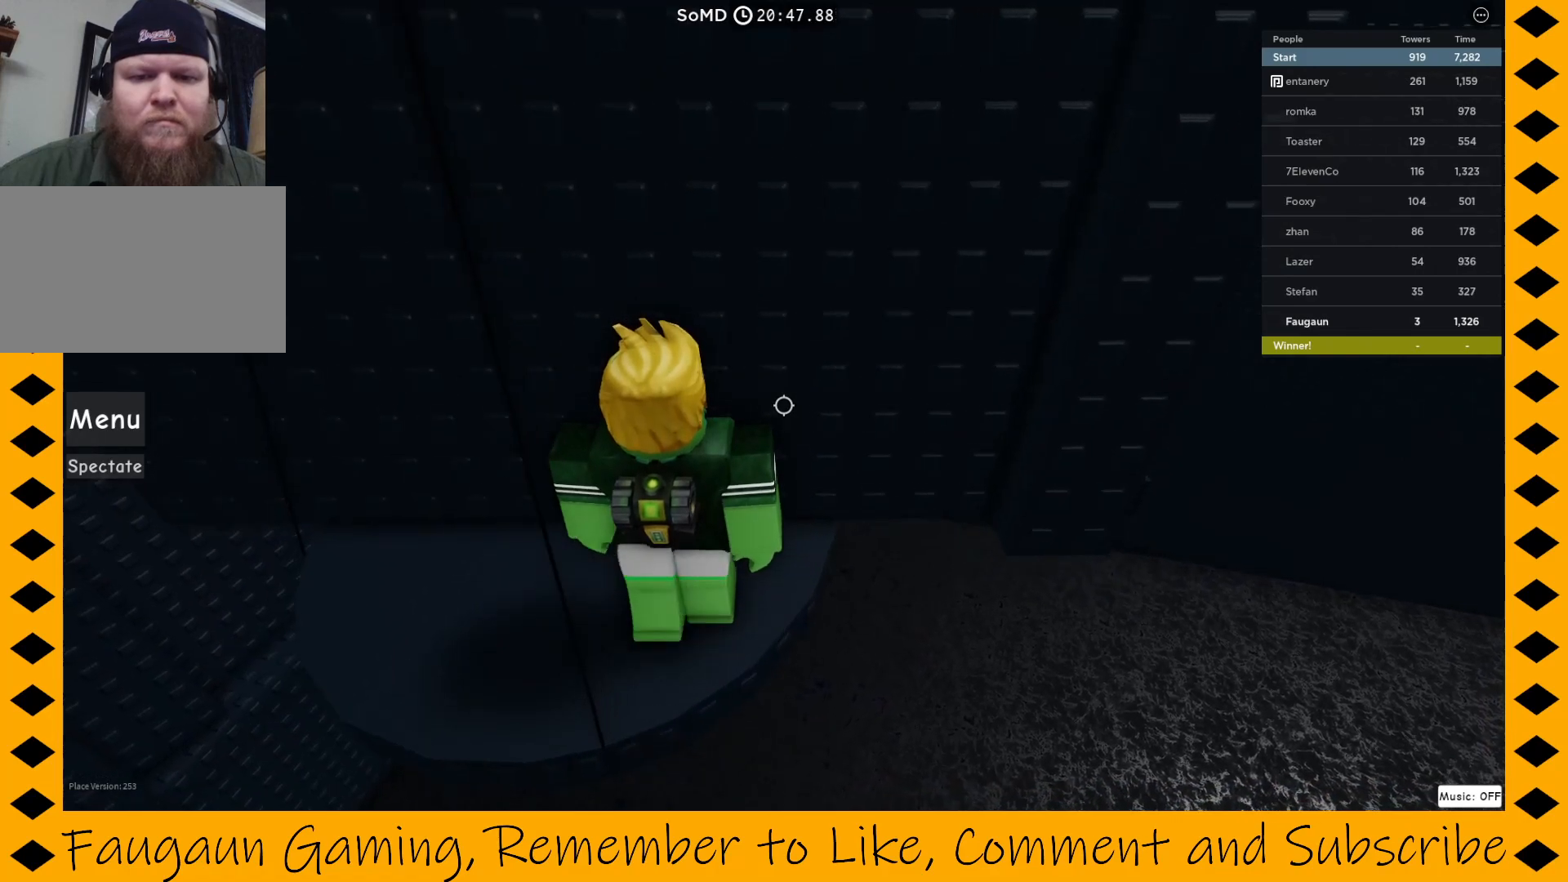
{"keys": [], "mouse": ["right"], "events": [[67, "w", "up"]]}
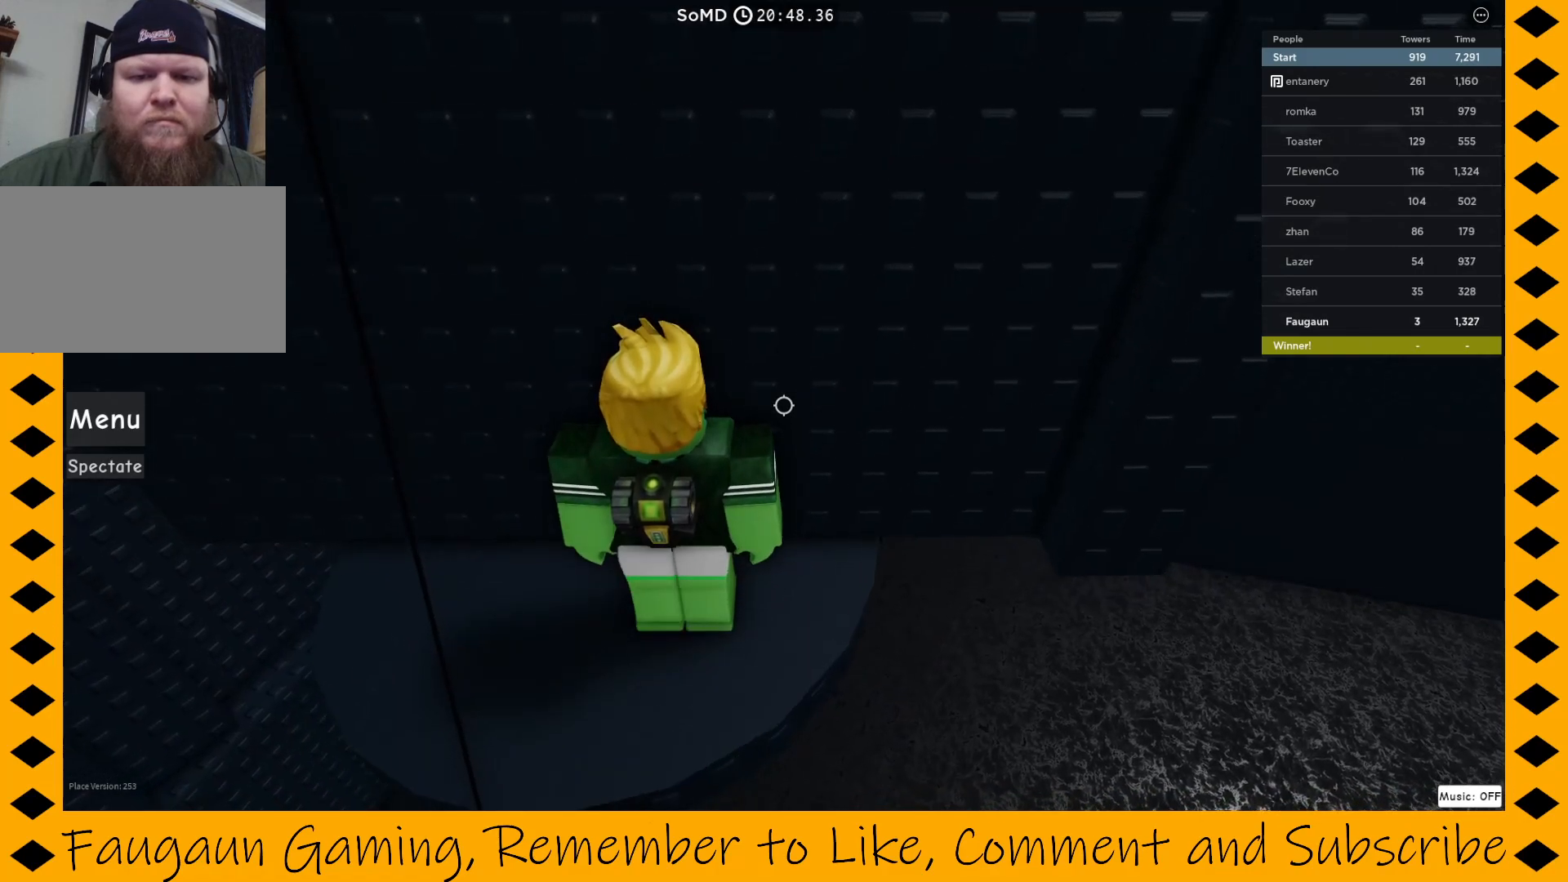
{"keys": [], "mouse": ["right"], "events": [[167, "d", "down"], [267, "d", "up"]]}
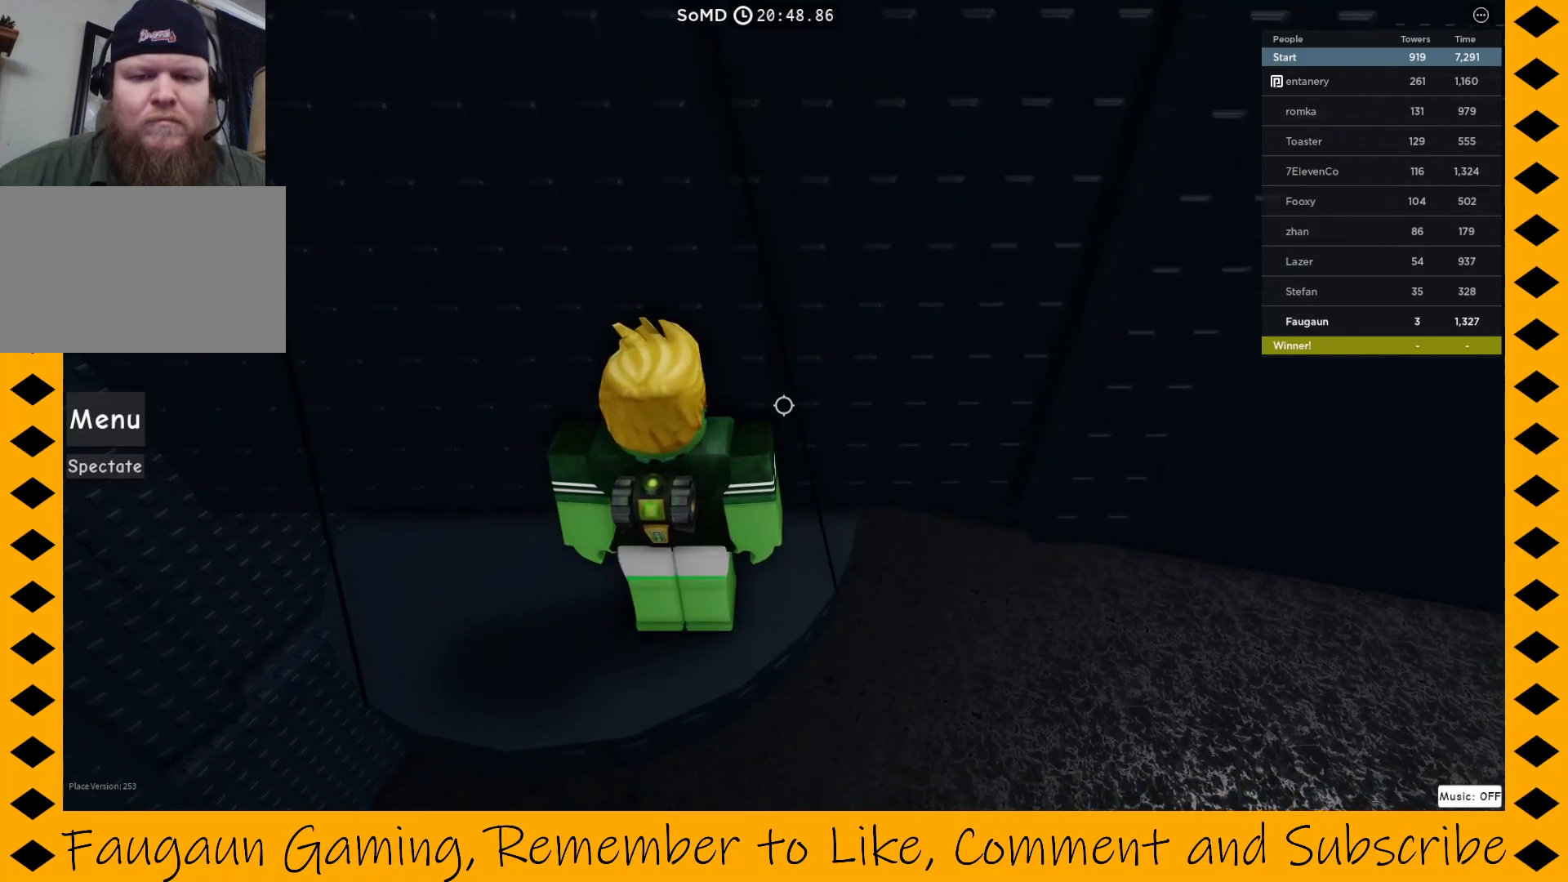
{"keys": ["w"], "mouse": ["right"], "events": [[67, "w", "down"], [100, "d", "down"], [150, "d", "up"], [200, "w", "up"], [383, "w", "down"]]}
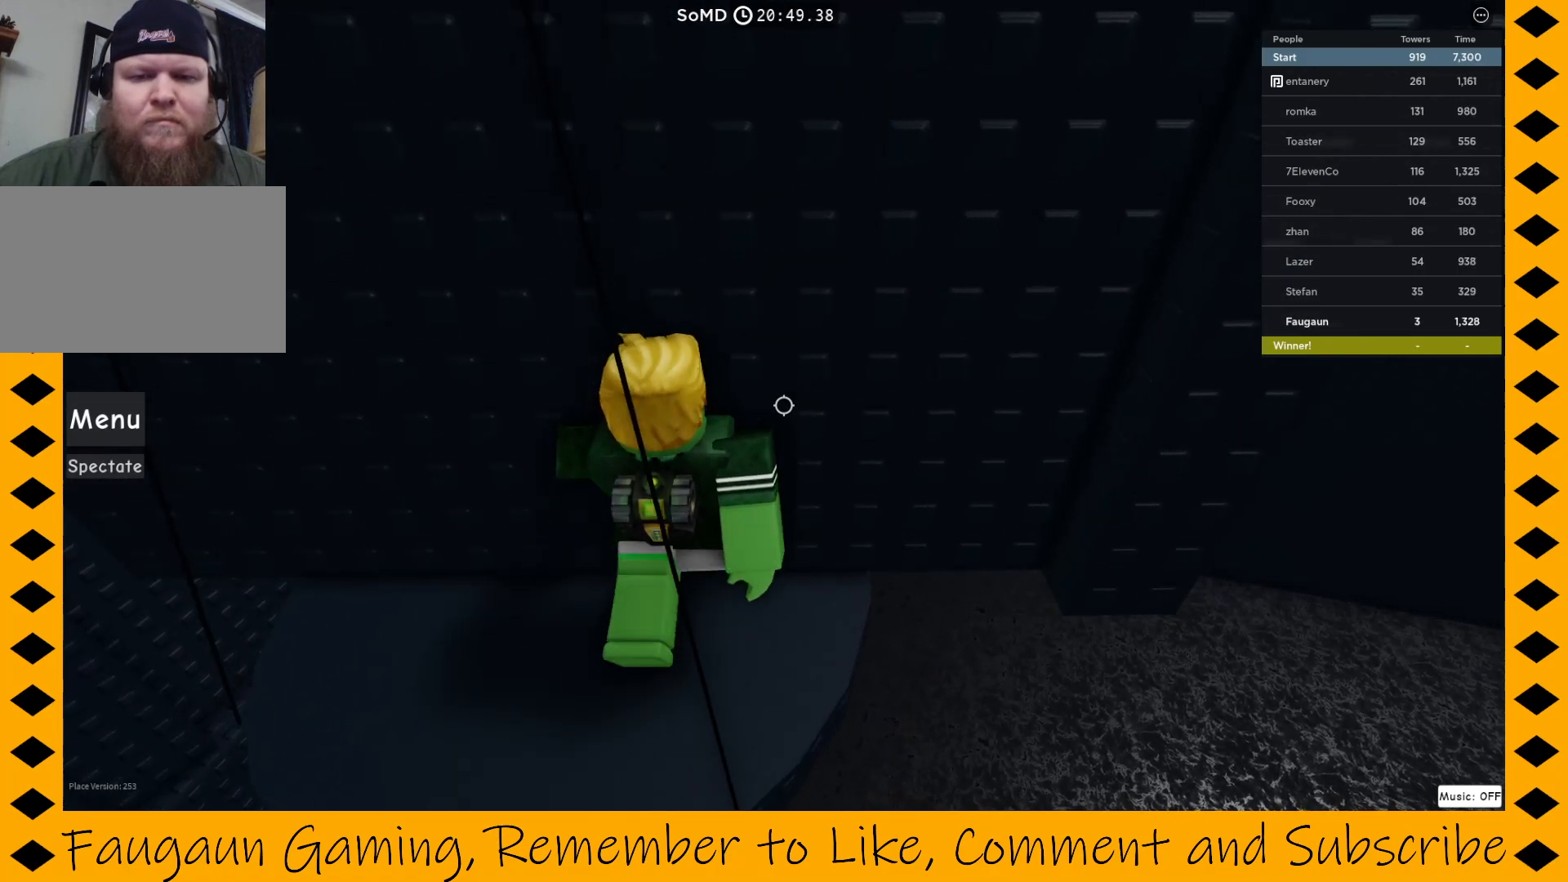
{"keys": ["d", "w"], "mouse": ["right"], "events": [[17, "d", "down"], [167, "d", "up"], [167, "w", "up"], [450, "d", "down"], [450, "w", "down"]]}
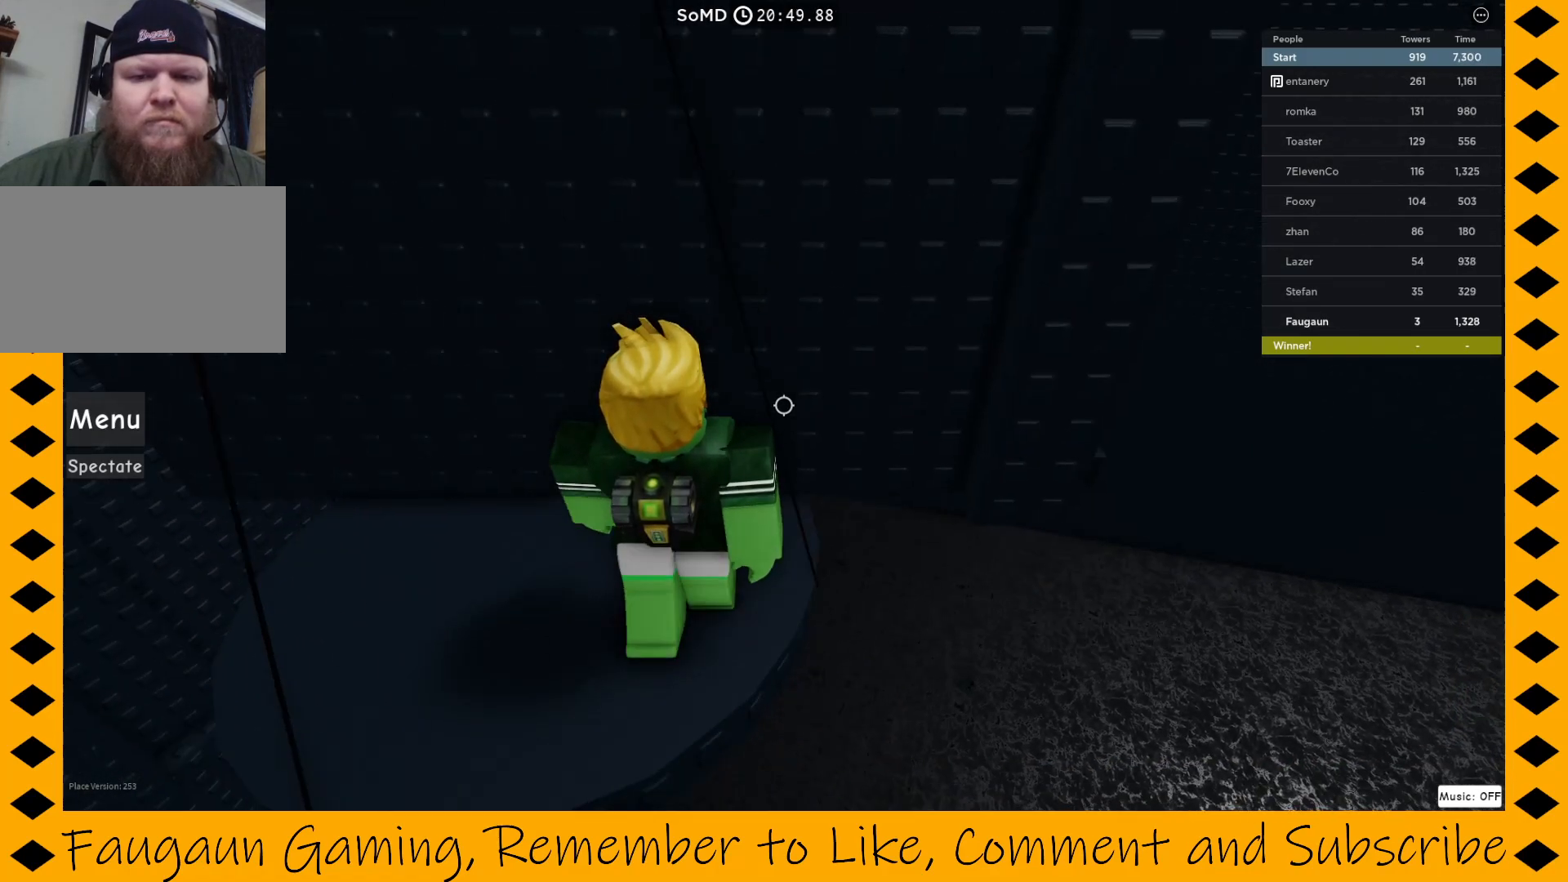
{"keys": ["w"], "mouse": ["right"], "events": [[83, "d", "up"], [133, "w", "up"], [500, "w", "down"]]}
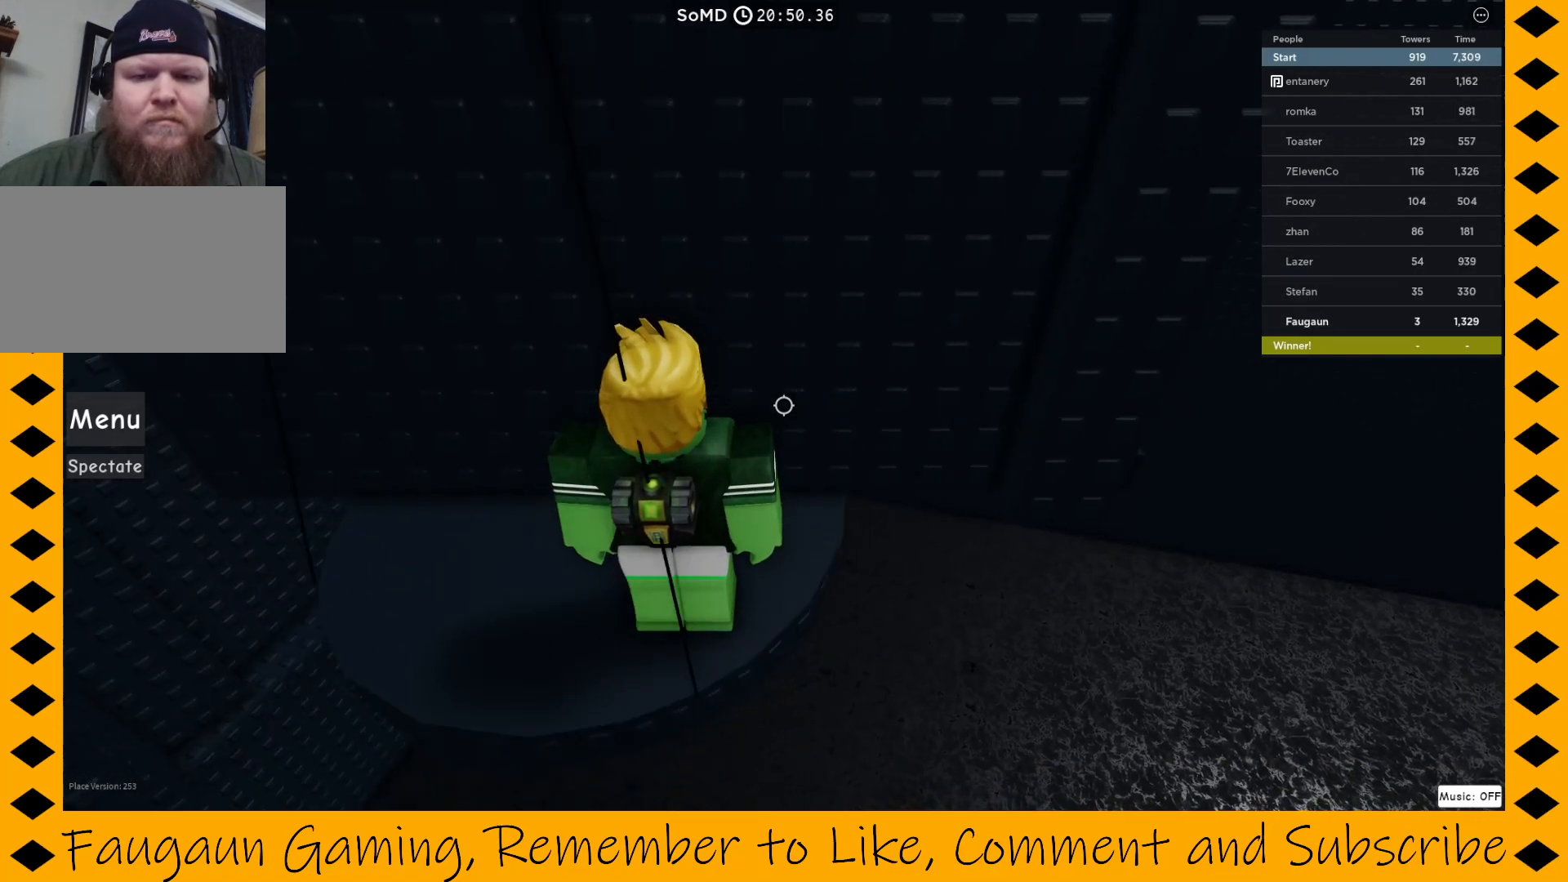
{"keys": [], "mouse": ["right"], "events": [[233, "w", "up"]]}
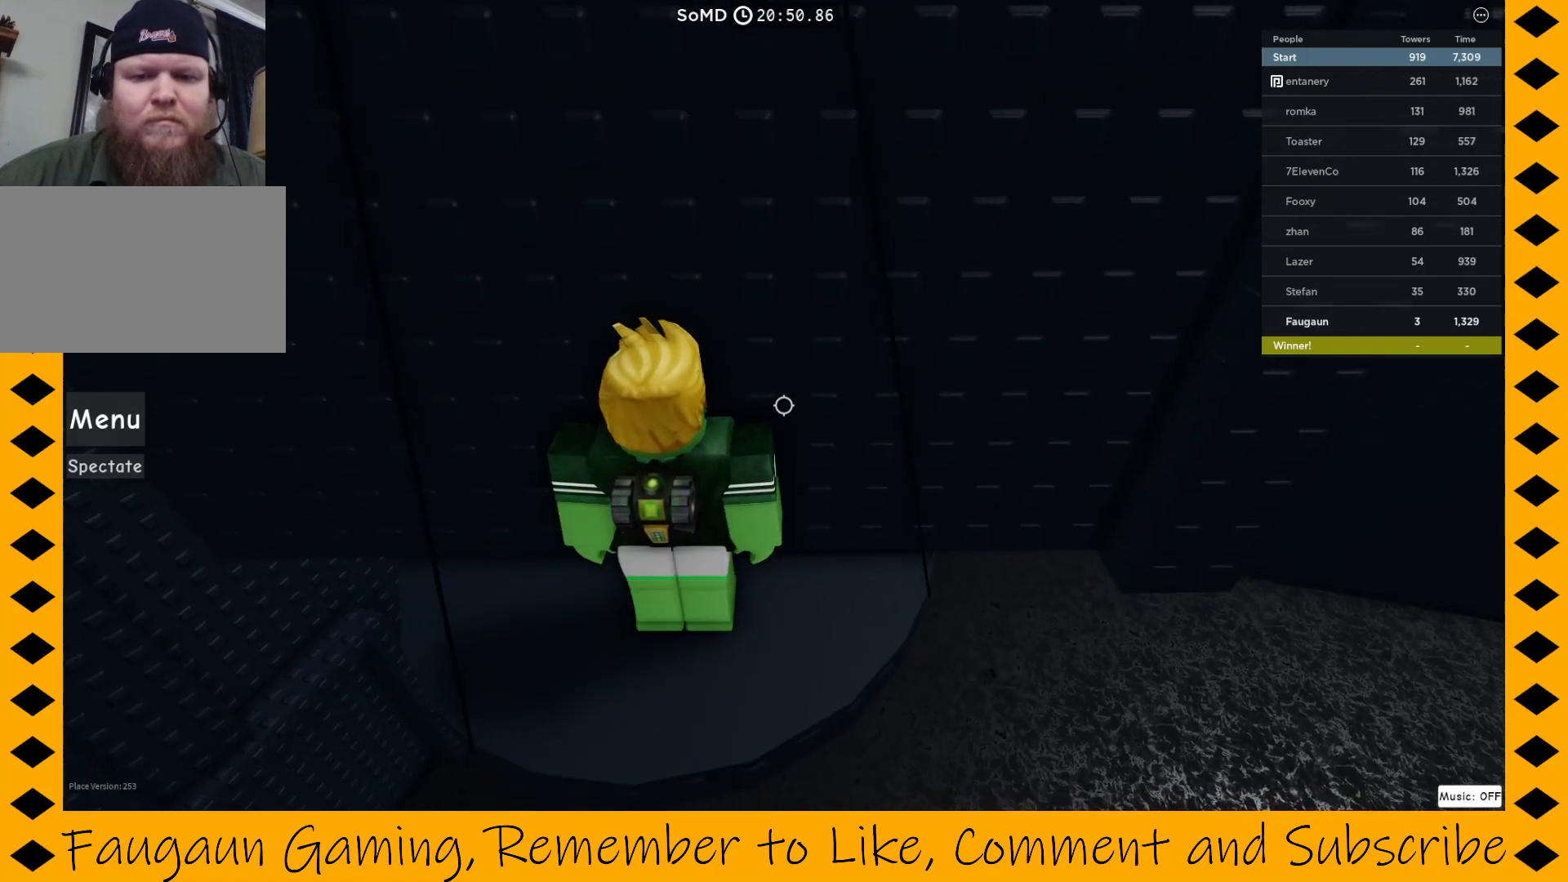
{"keys": [], "mouse": ["right"], "events": []}
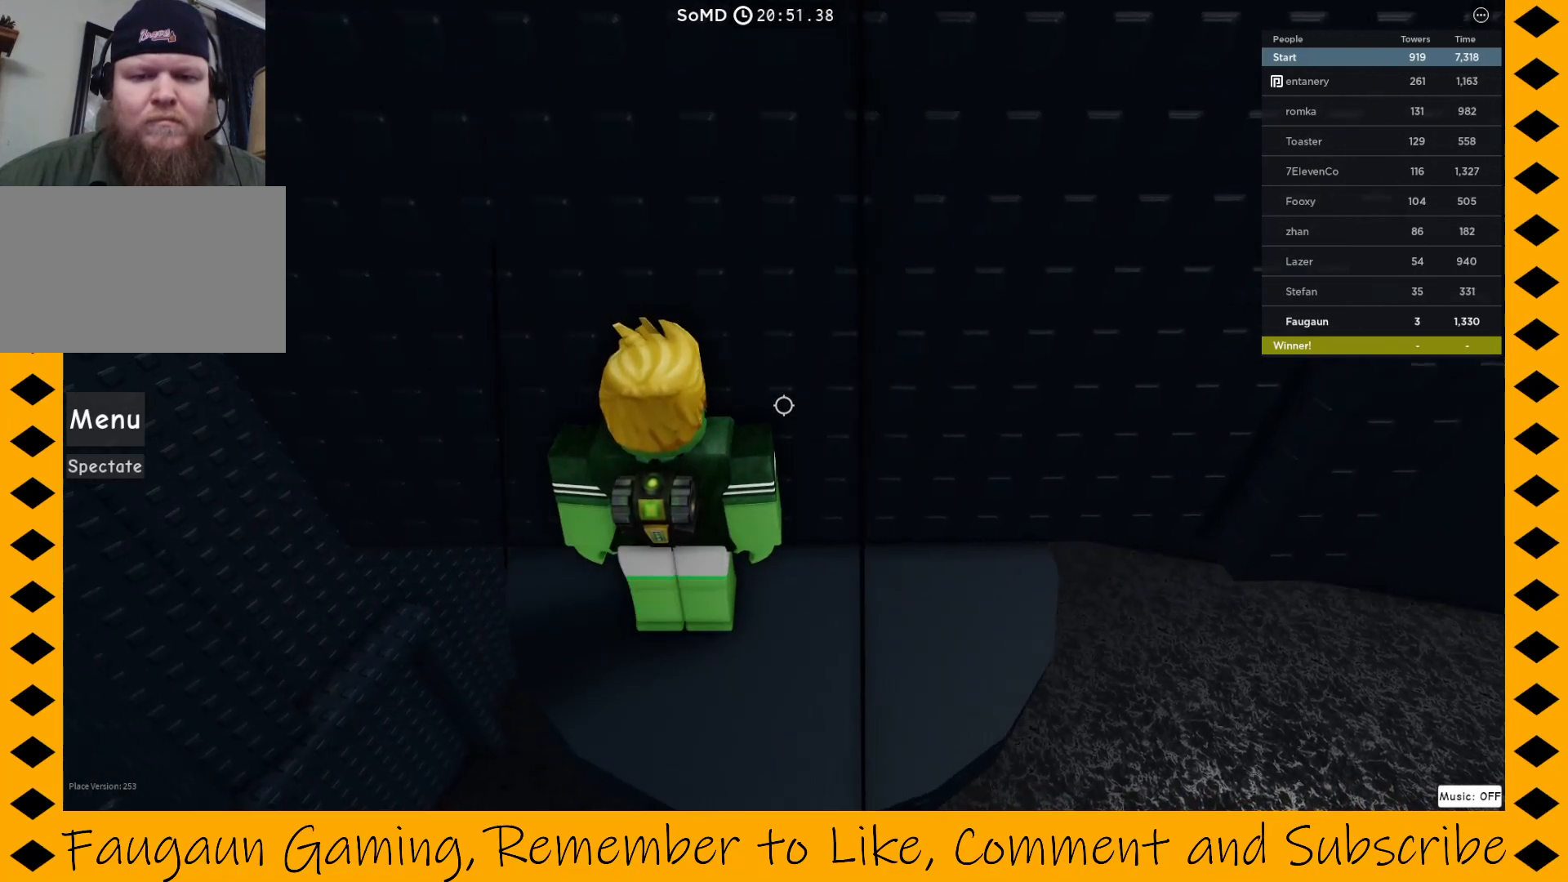
{"keys": [], "mouse": ["right"], "events": [[150, "d", "down"], [333, "d", "up"]]}
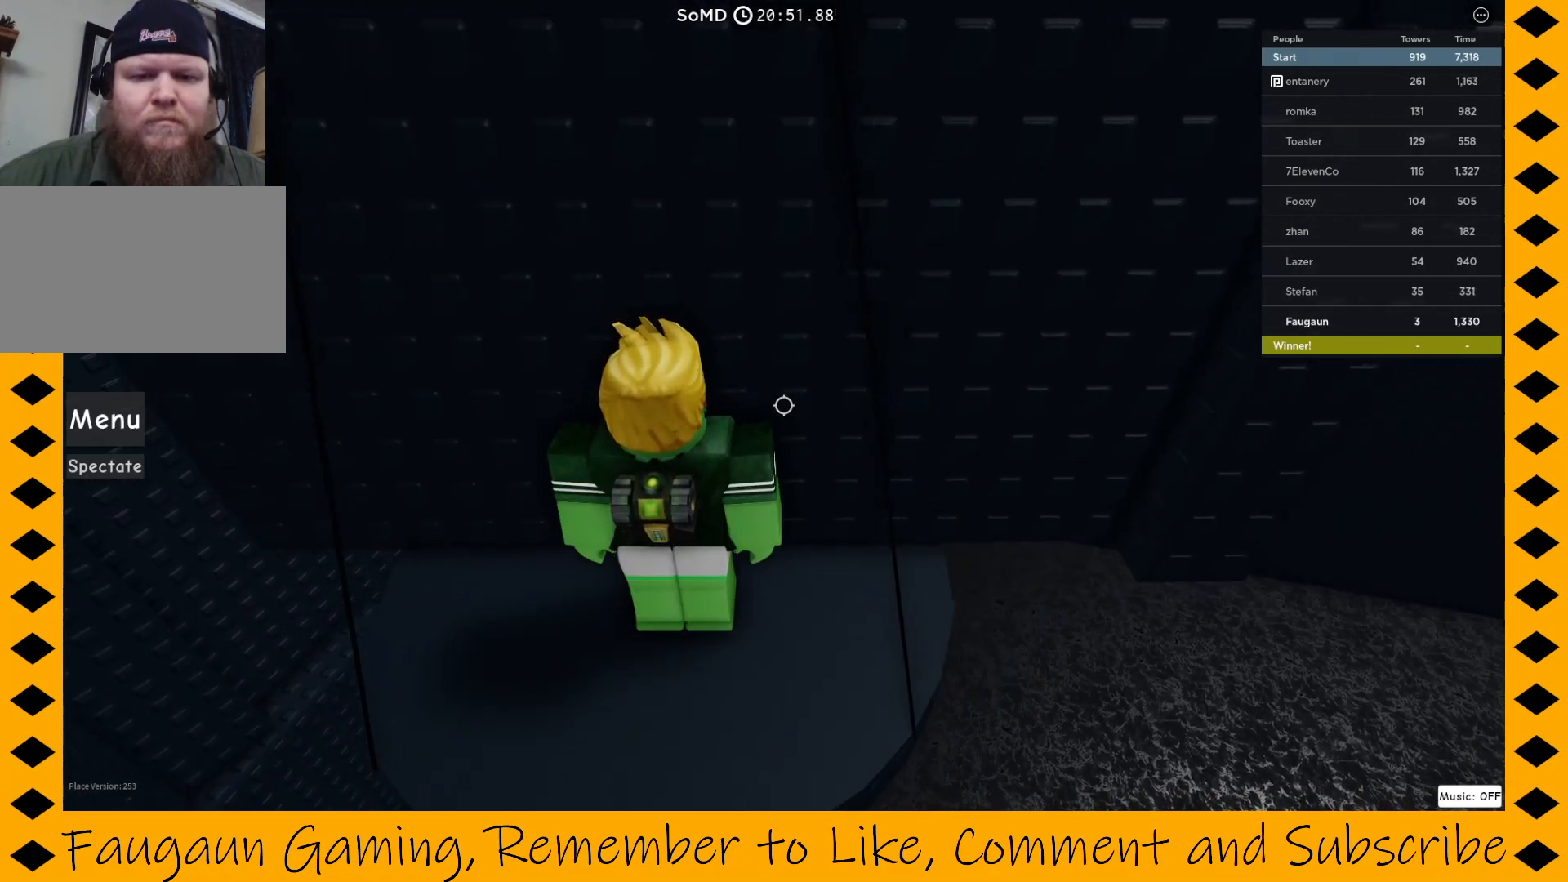
{"keys": [], "mouse": ["right"], "events": []}
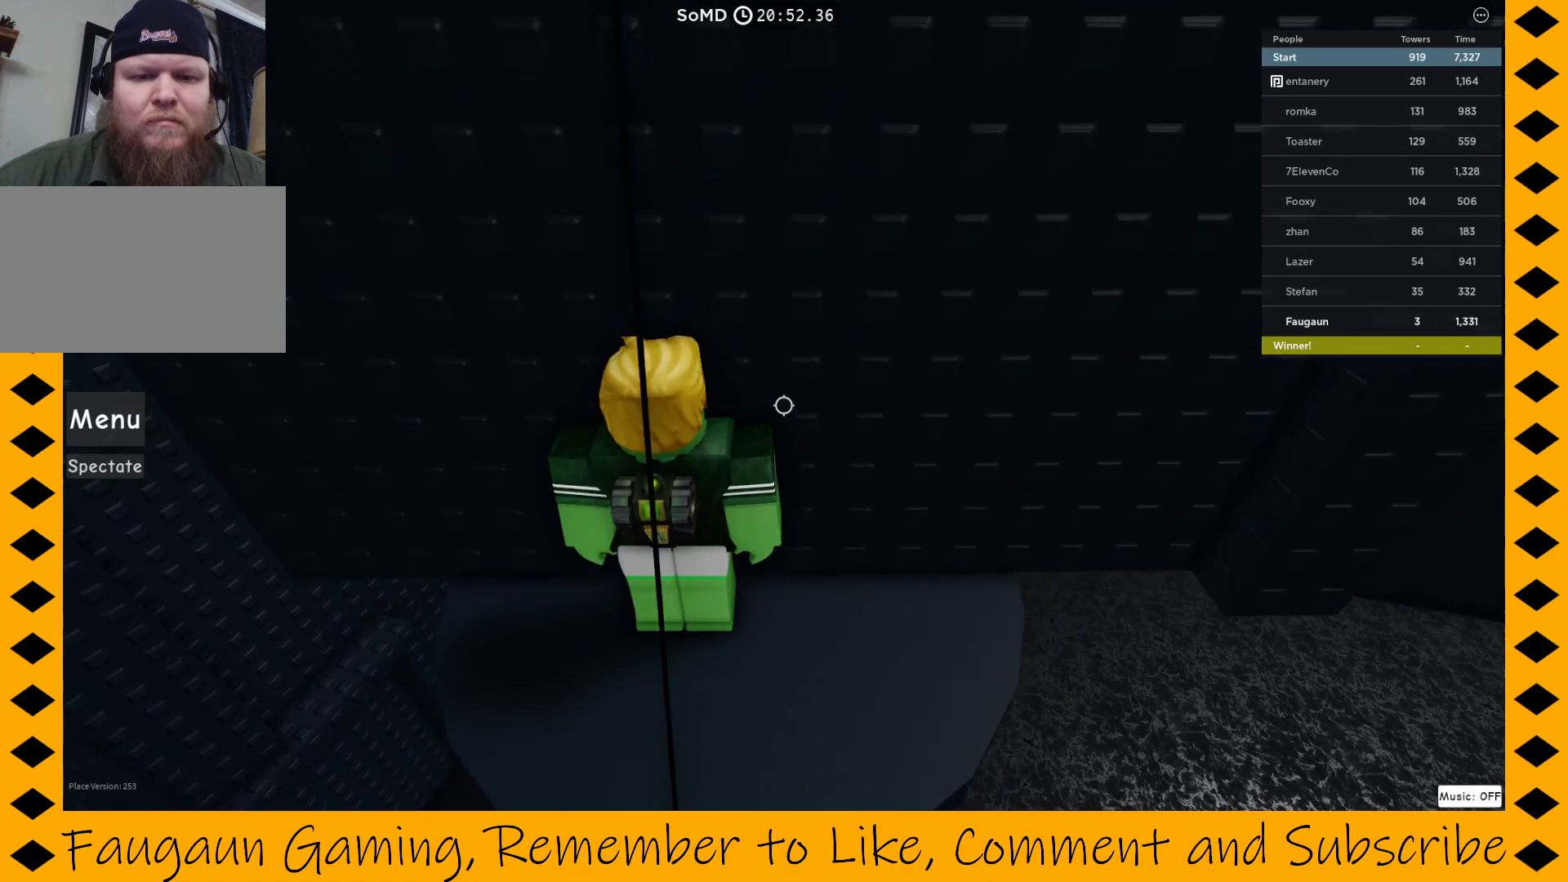
{"keys": [], "mouse": ["right"], "events": []}
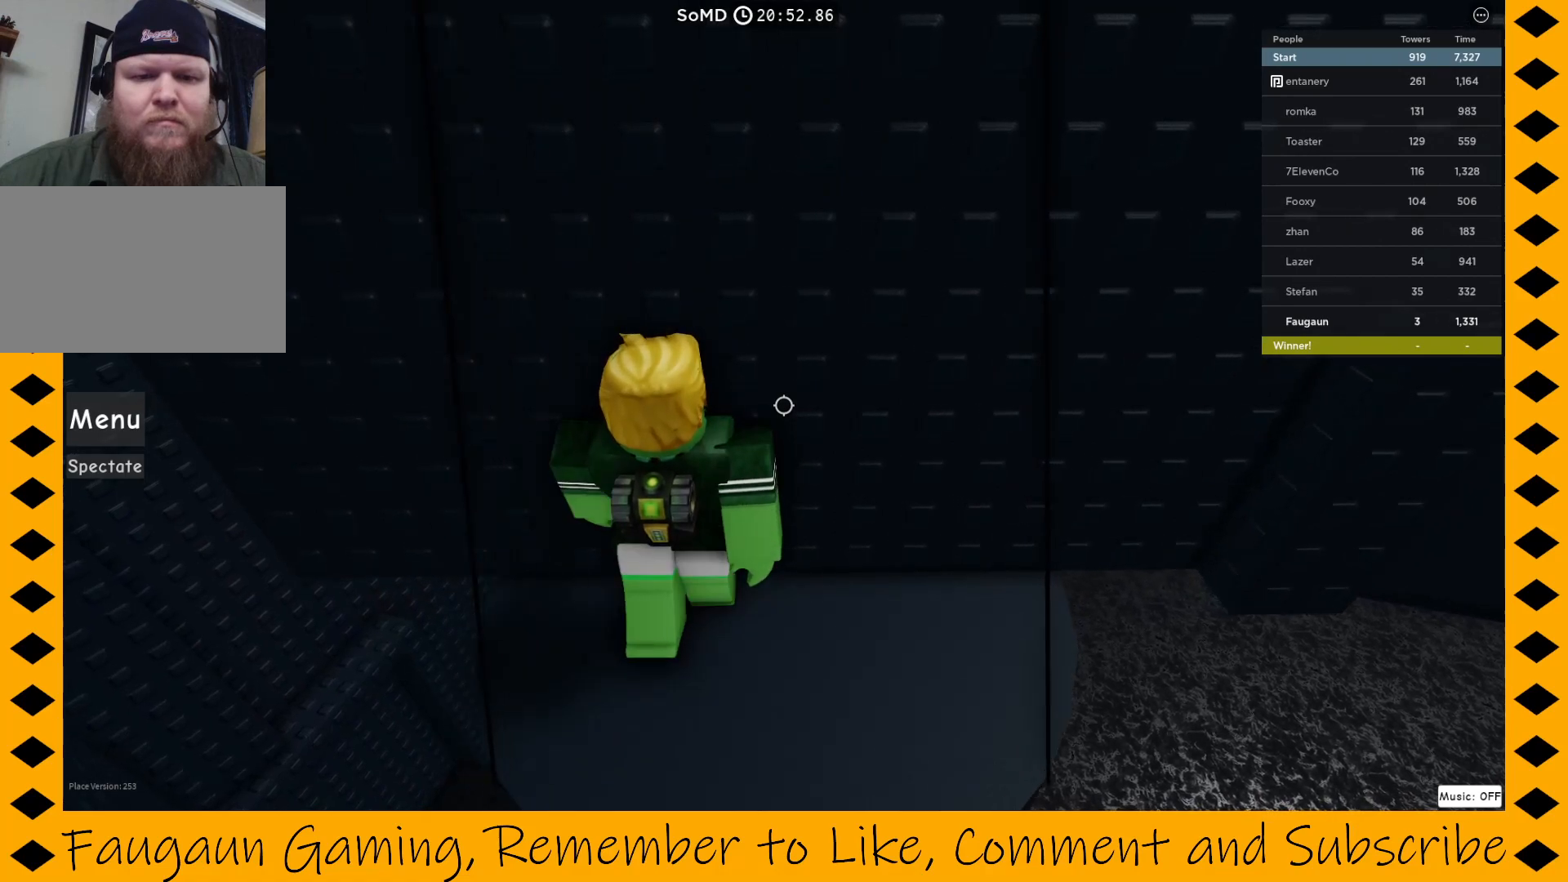
{"keys": [], "mouse": ["right"], "events": []}
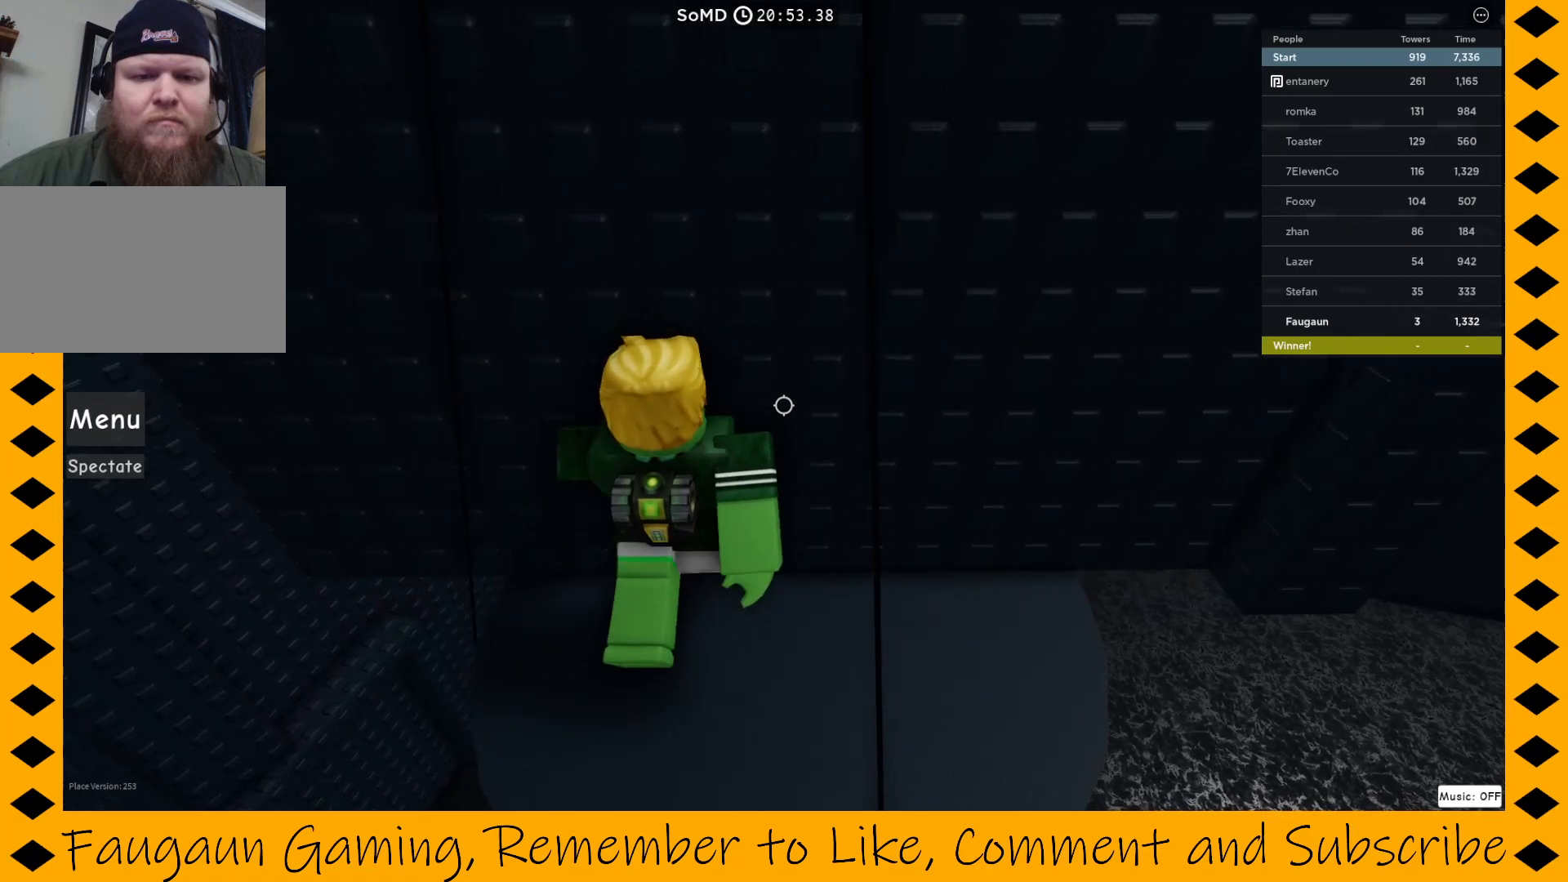
{"keys": [], "mouse": ["right"], "events": [[217, "d", "down"], [350, "d", "up"]]}
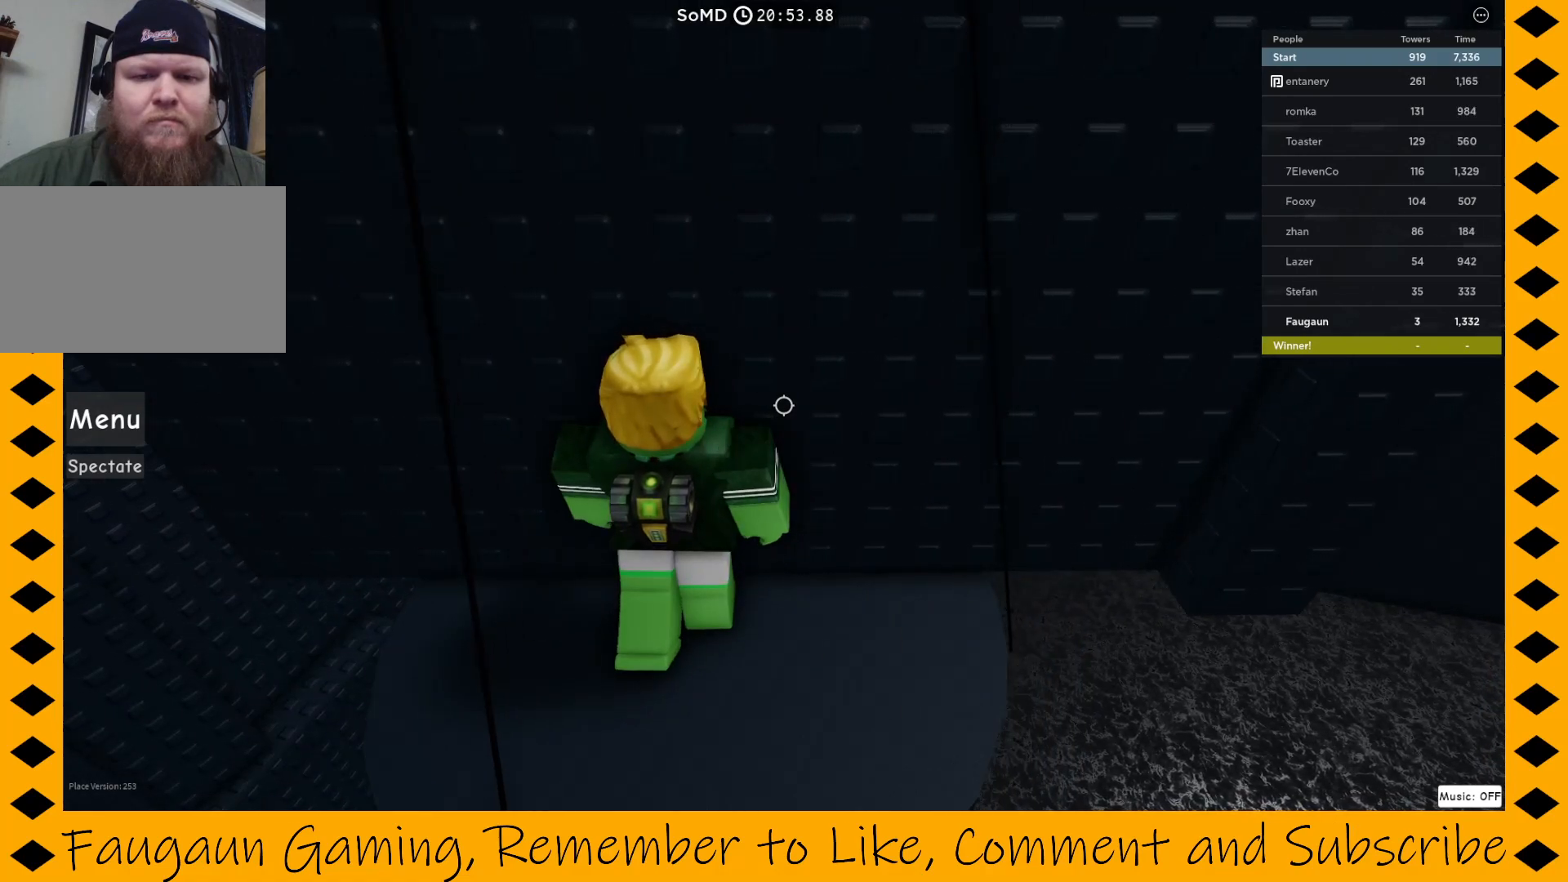
{"keys": [], "mouse": ["right"], "events": []}
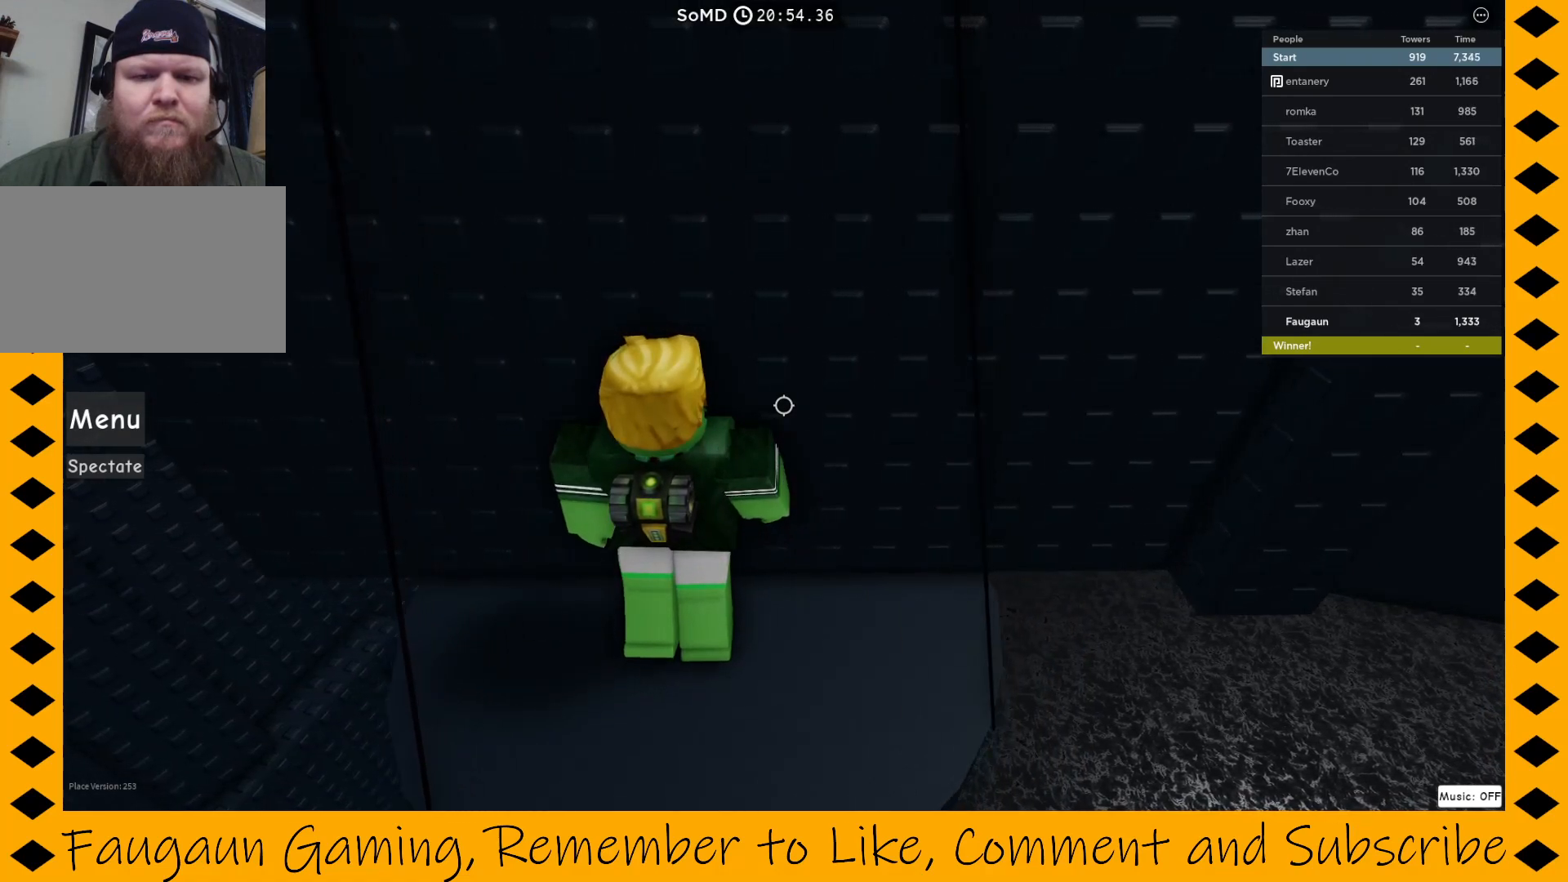
{"keys": [], "mouse": ["right"], "events": []}
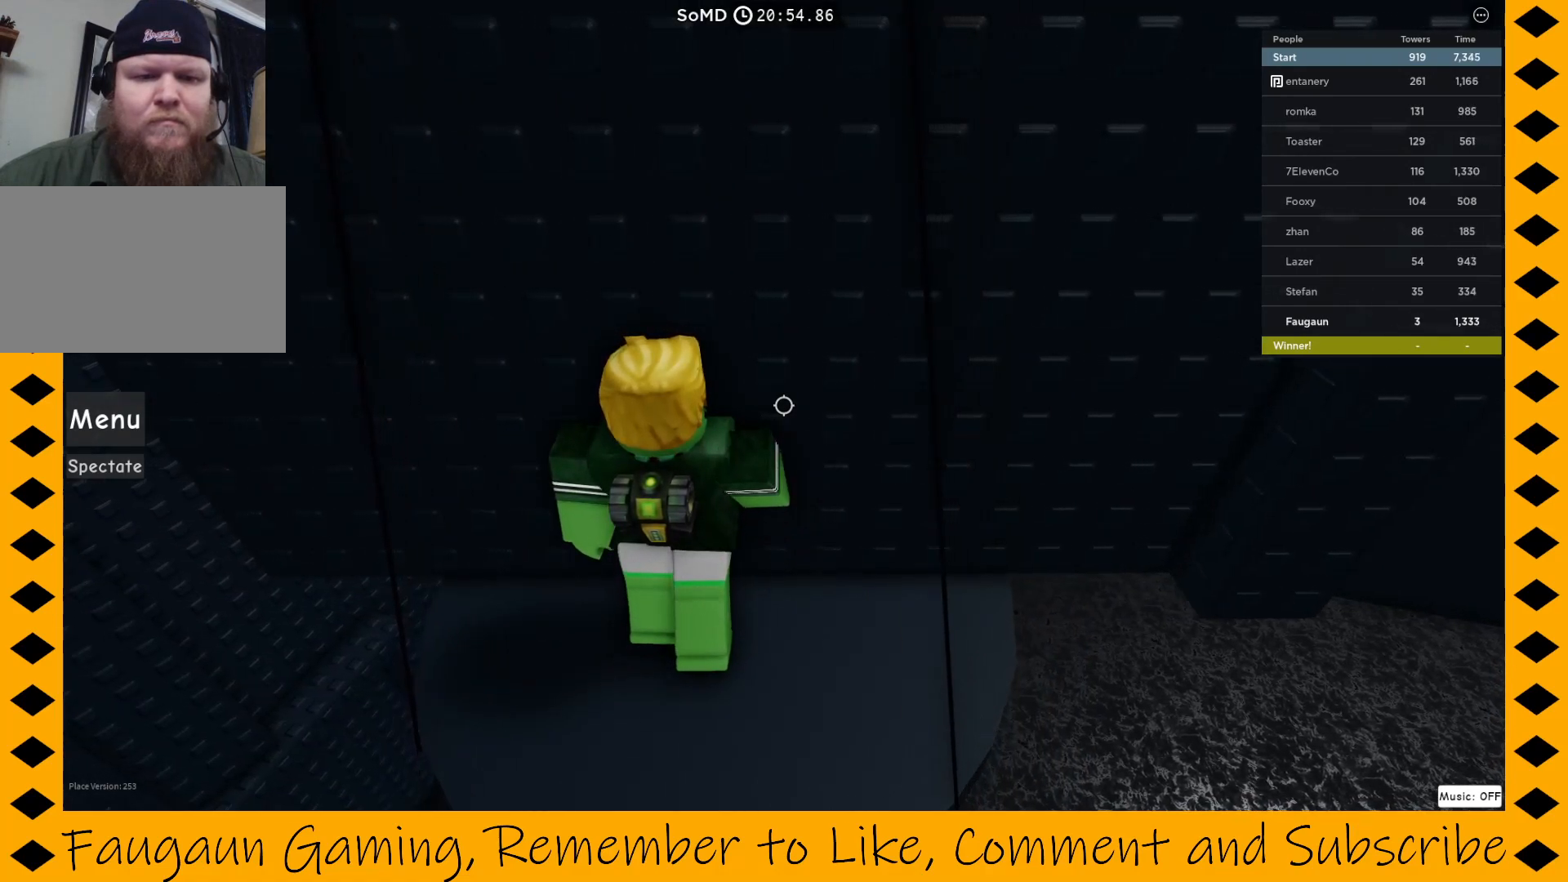
{"keys": ["d"], "mouse": ["right"], "events": [[483, "d", "down"]]}
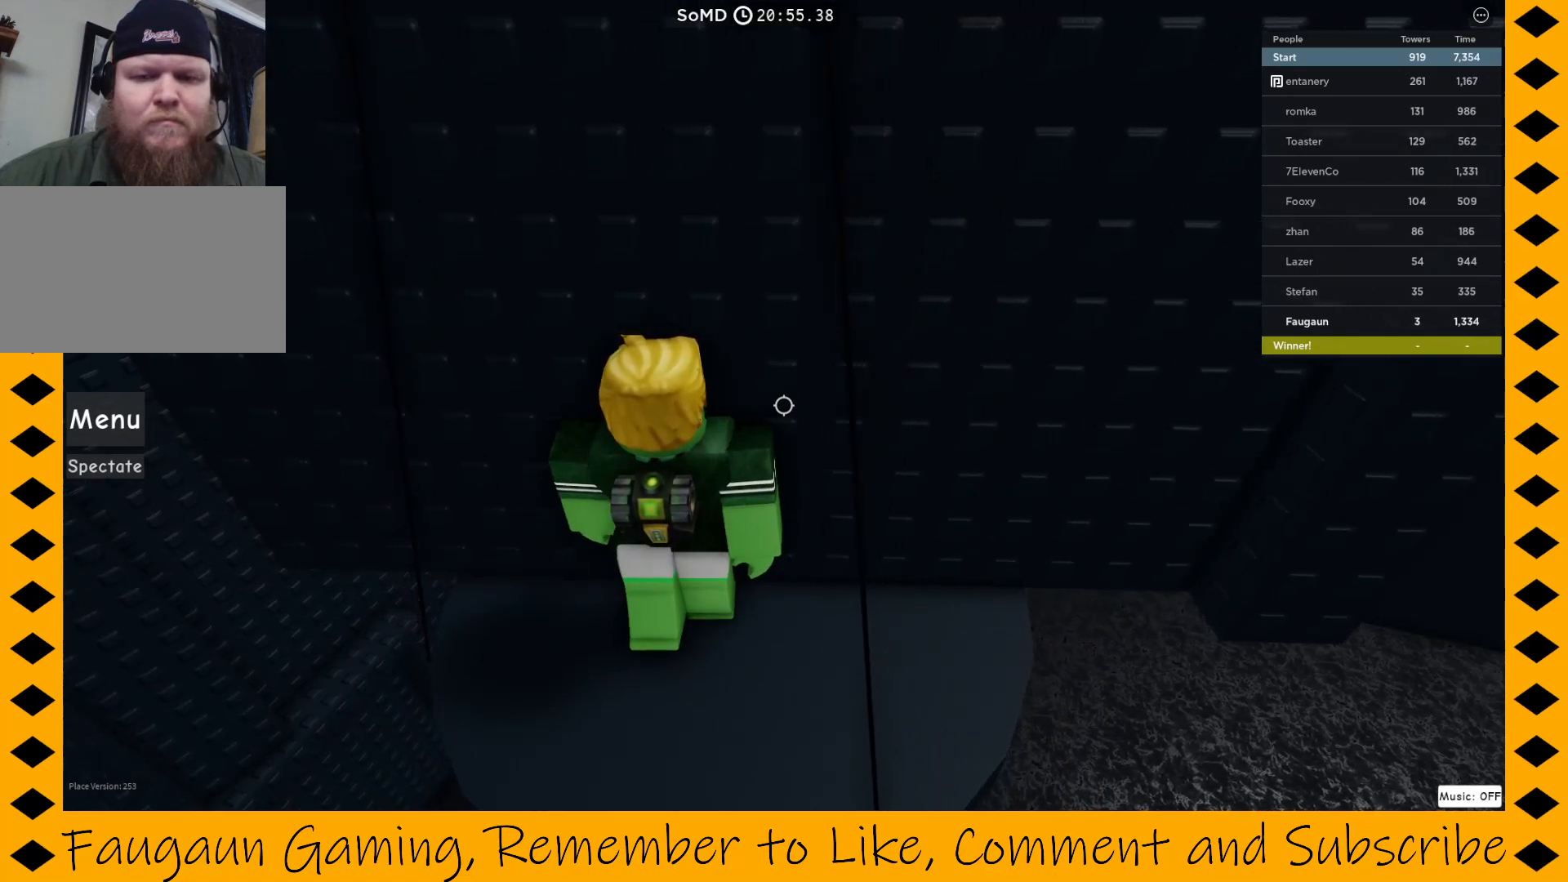
{"keys": ["d"], "mouse": ["right"], "events": [[183, "d", "up"], [417, "d", "down"]]}
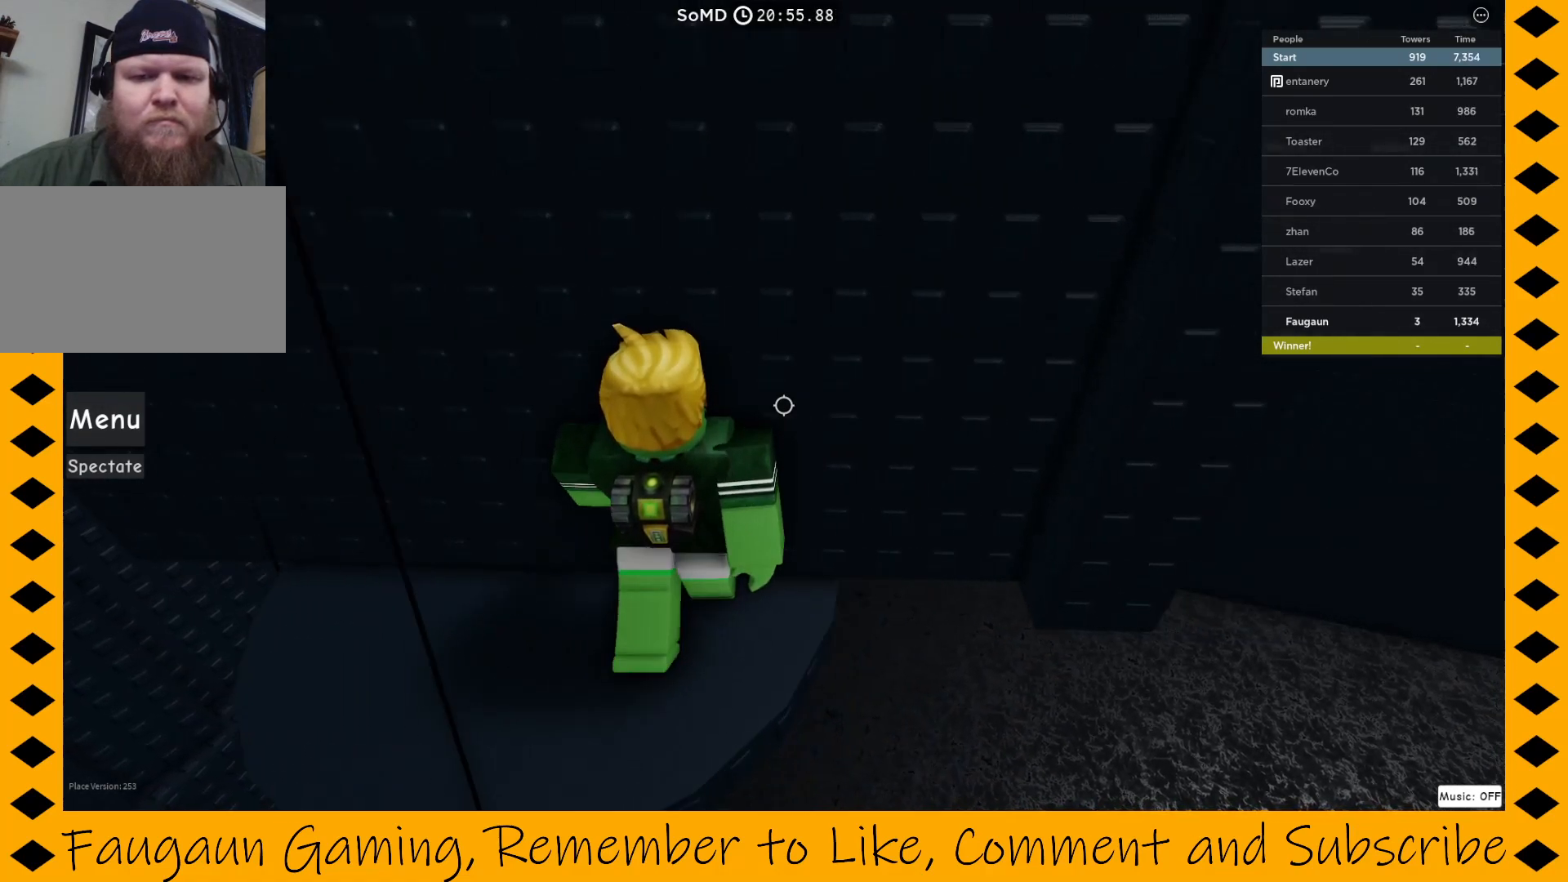
{"keys": [], "mouse": ["right"], "events": [[100, "d", "up"]]}
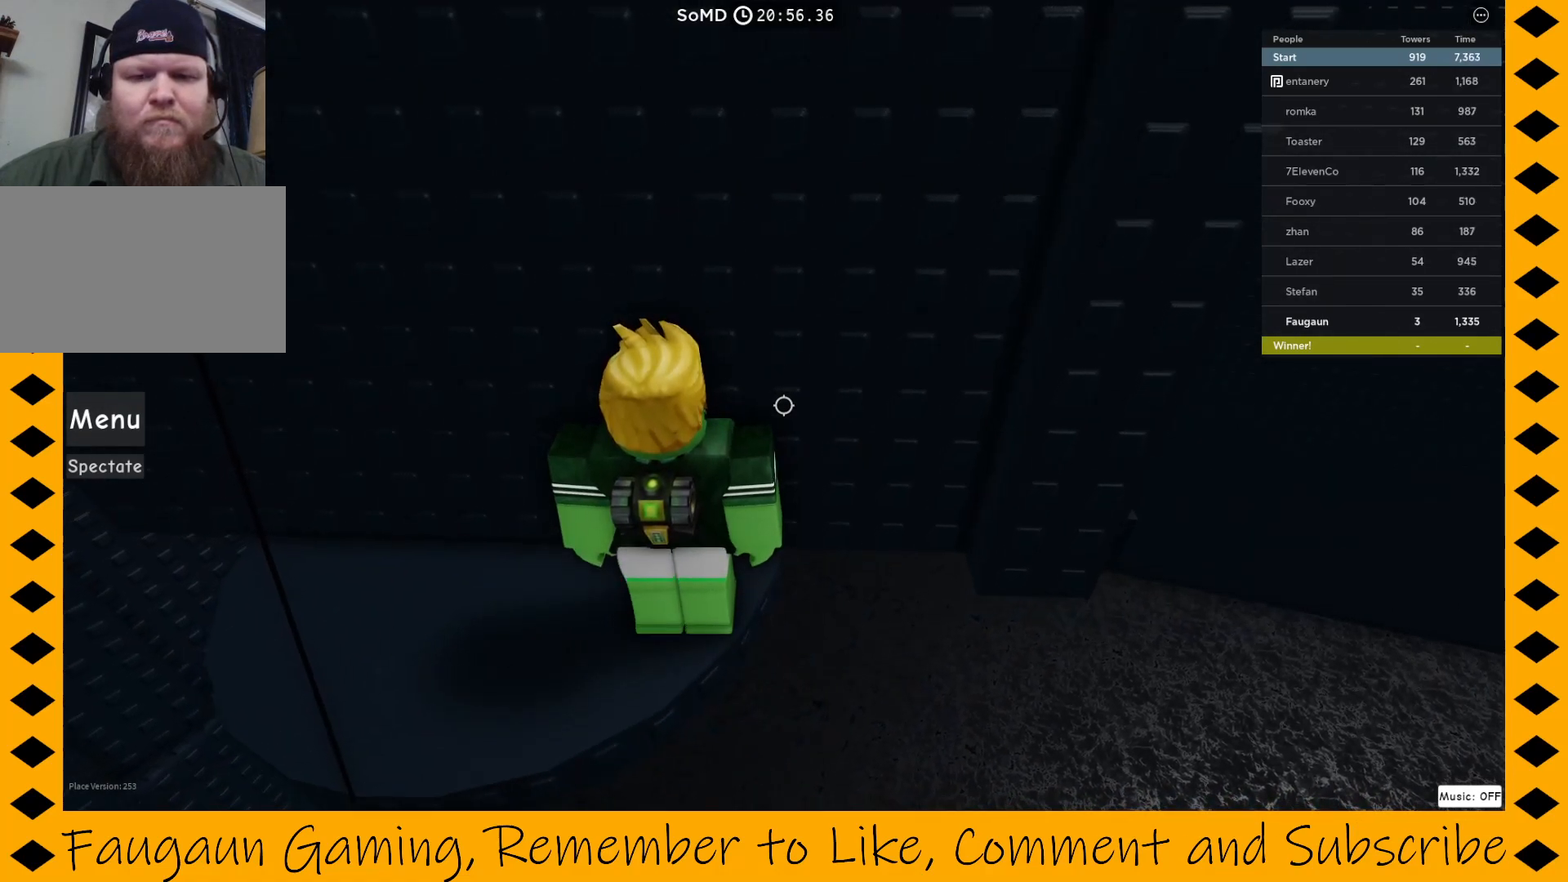
{"keys": [], "mouse": ["right"], "events": []}
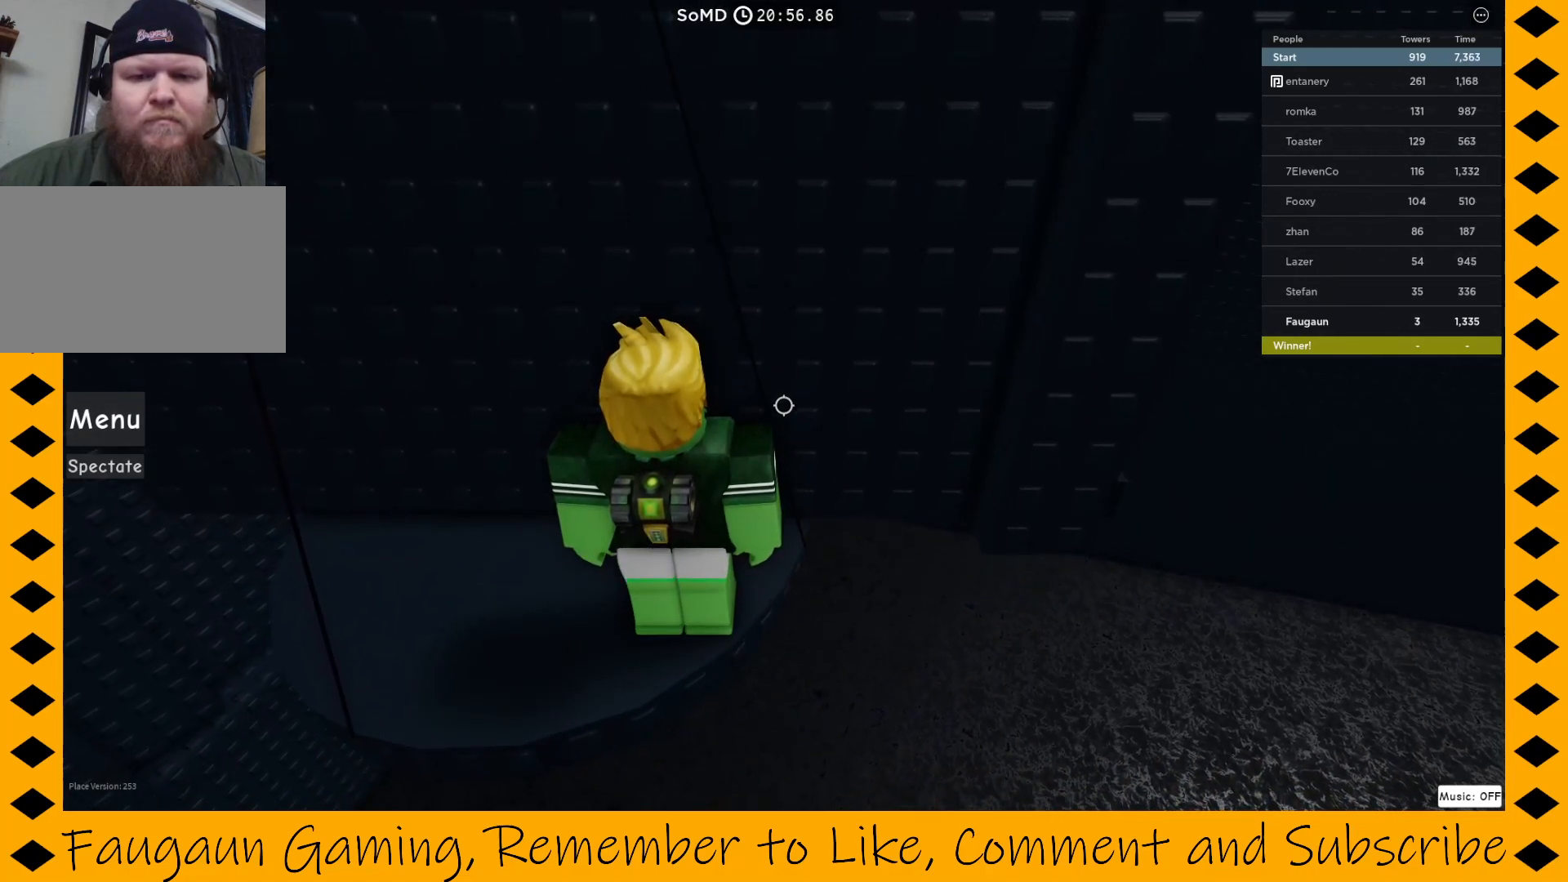
{"keys": [], "mouse": ["right"], "events": []}
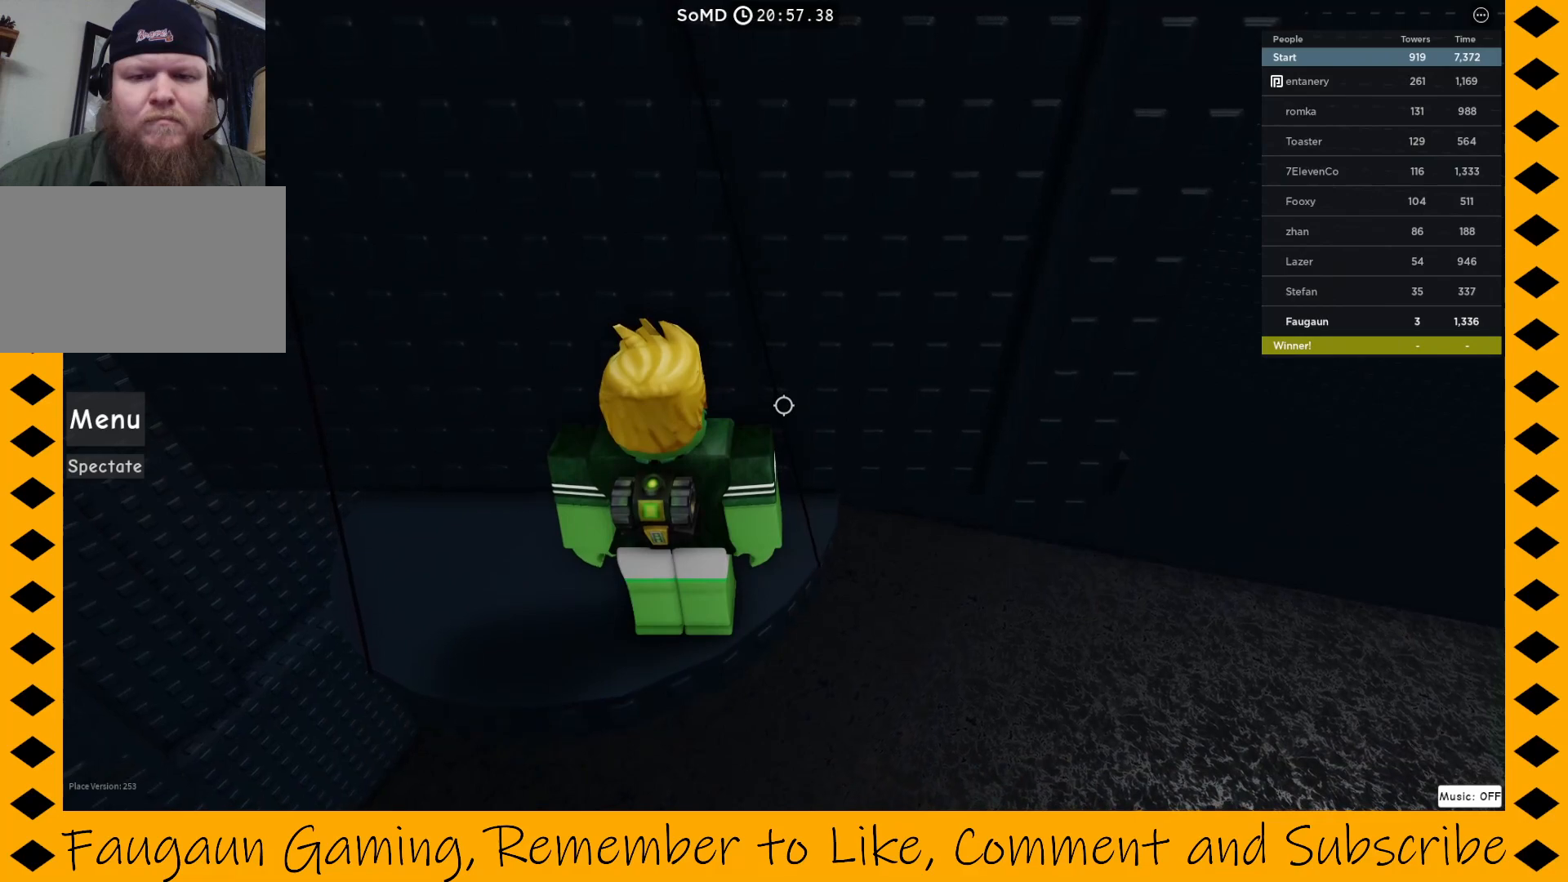
{"keys": [], "mouse": ["right"], "events": []}
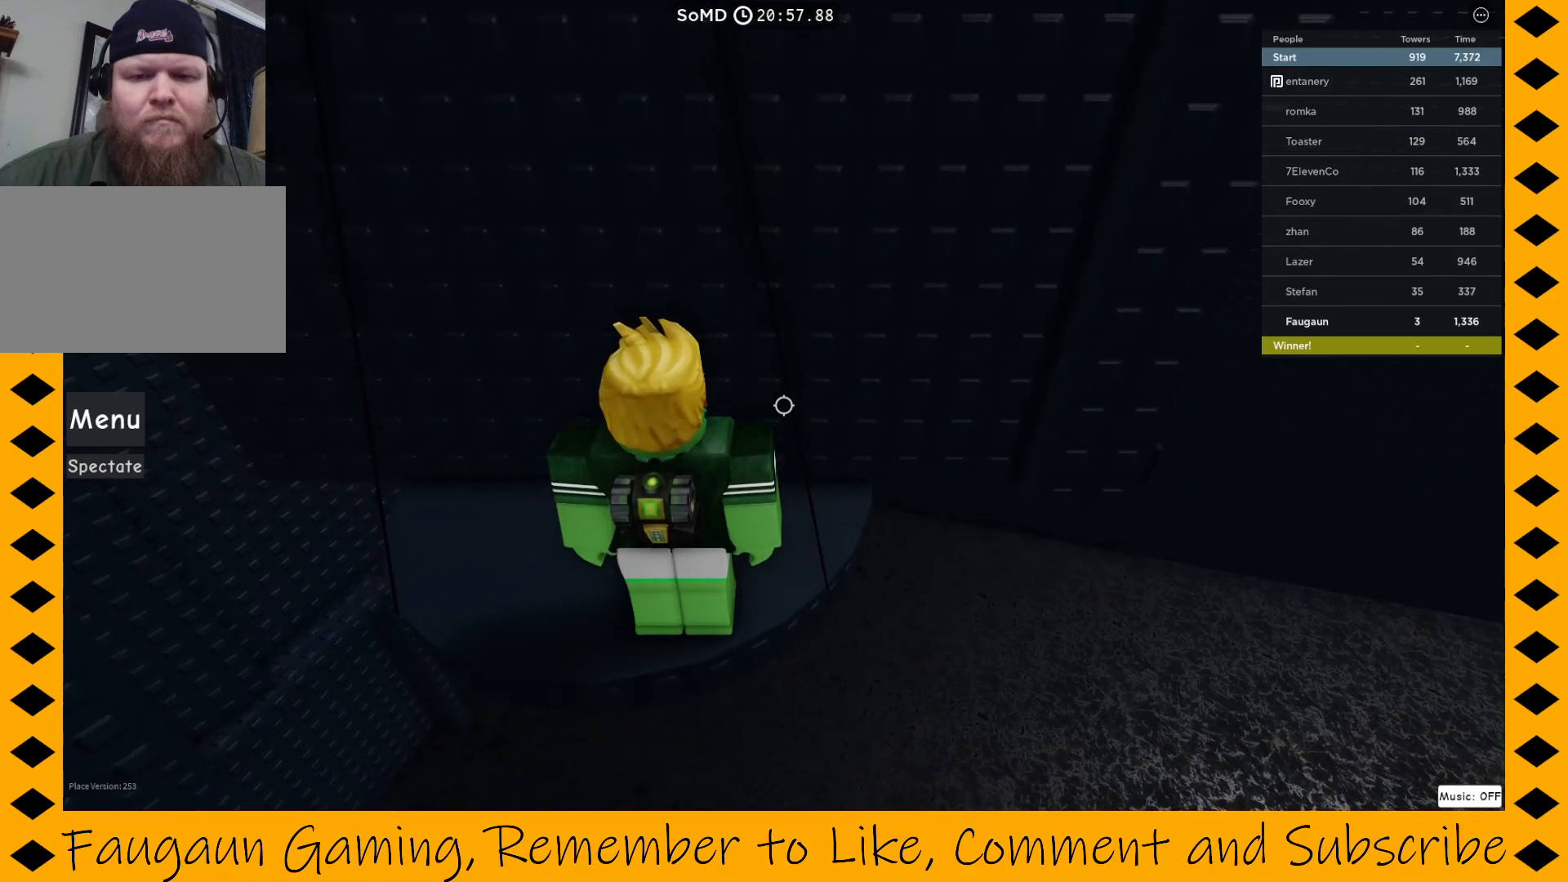
{"keys": [], "mouse": ["right"], "events": []}
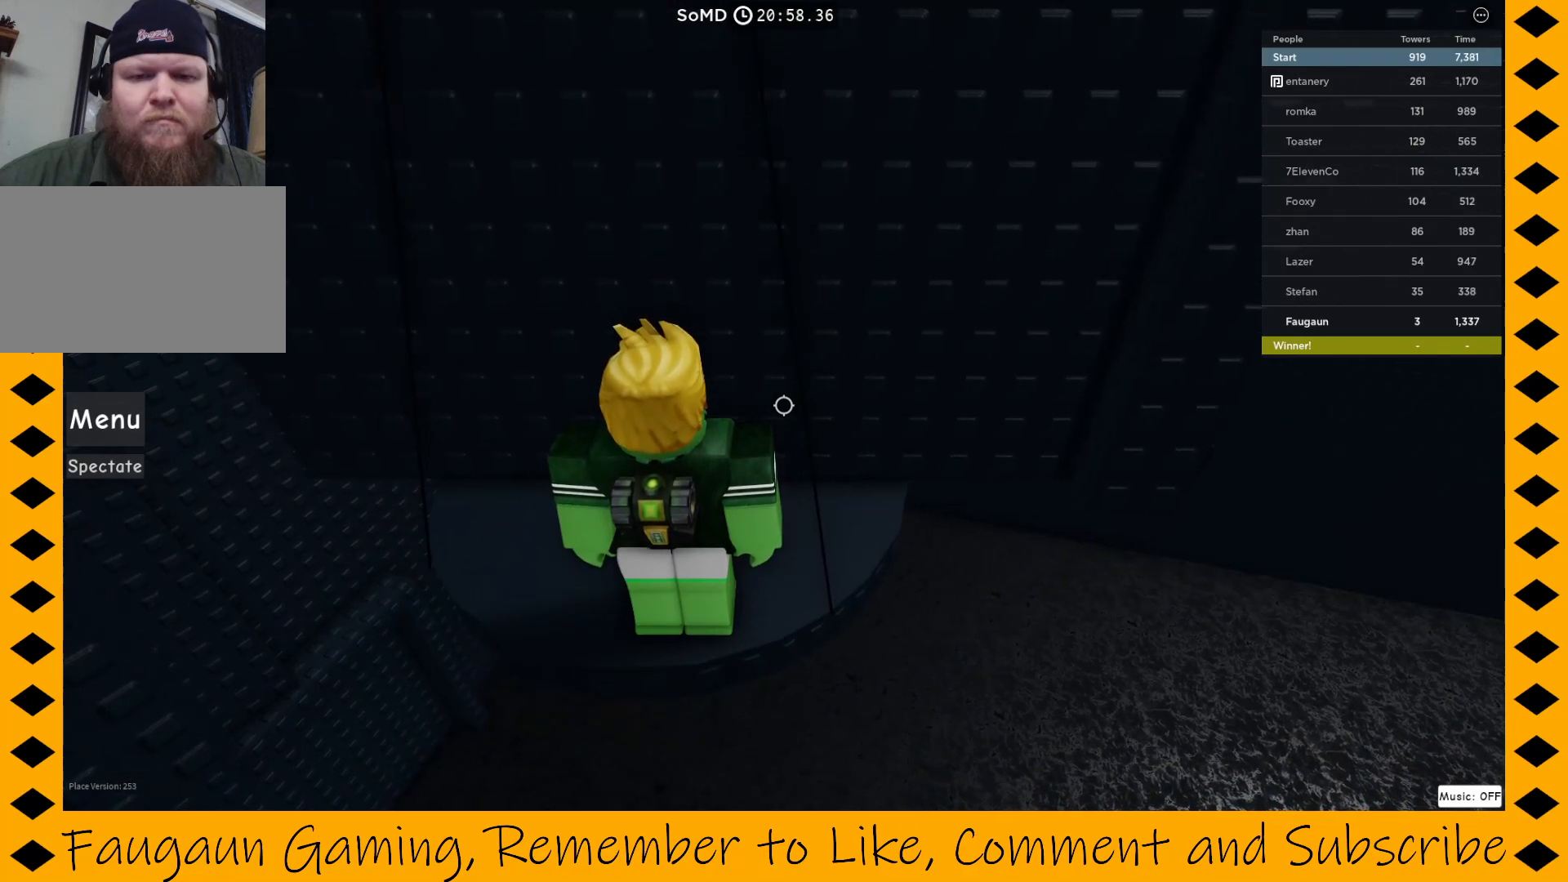
{"keys": [], "mouse": ["right"], "events": []}